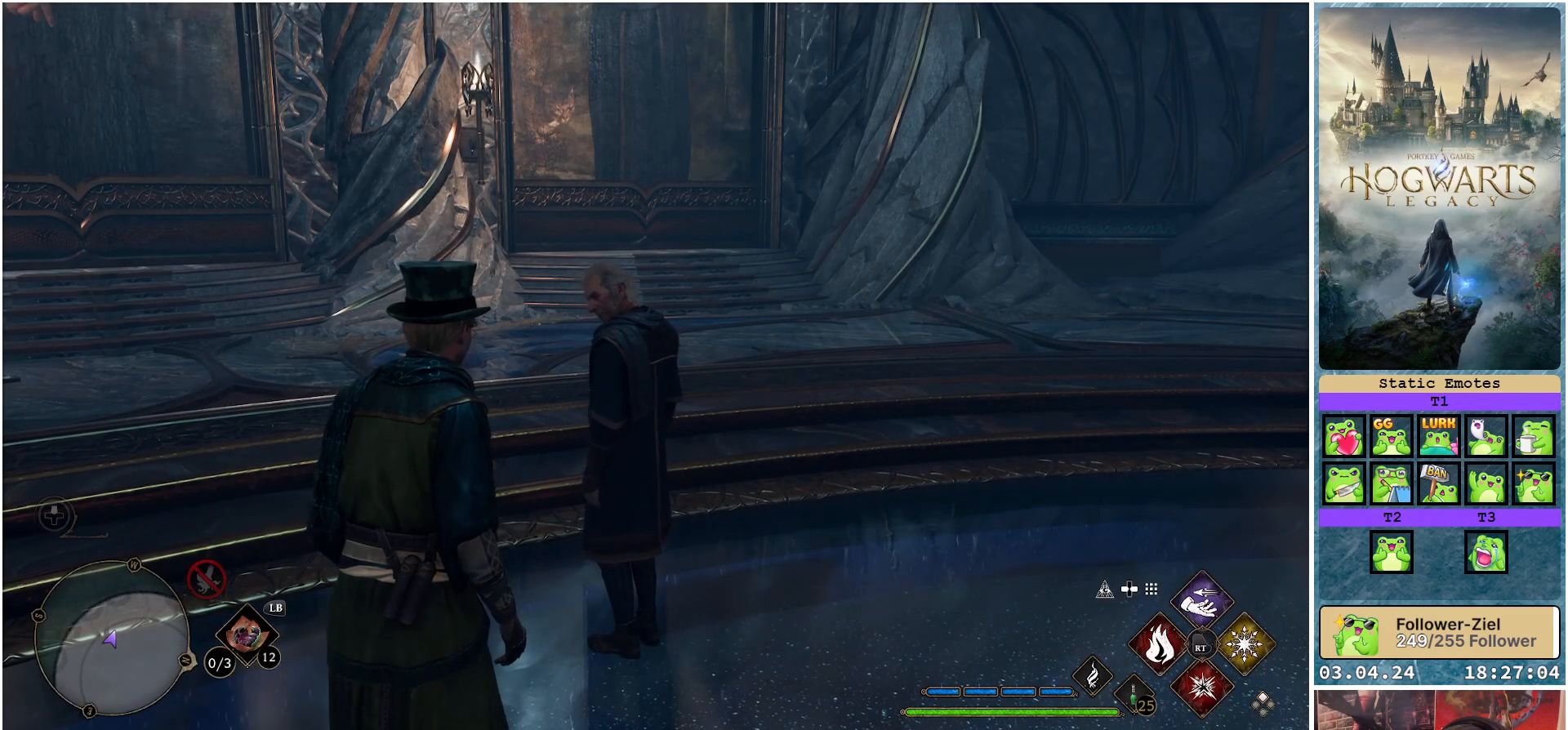
Gameplay with a controller (Xbox layout); each line is a JSON object with the inputs held at the frame after it. "events" lists button and stick changes between this image and that frame as [ms after this image, input, new state], when the widget could be followed in between.
{"buttons": [], "left_stick": "center", "right_stick": "down-left", "events": [[33, "right_stick", "down-left"]]}
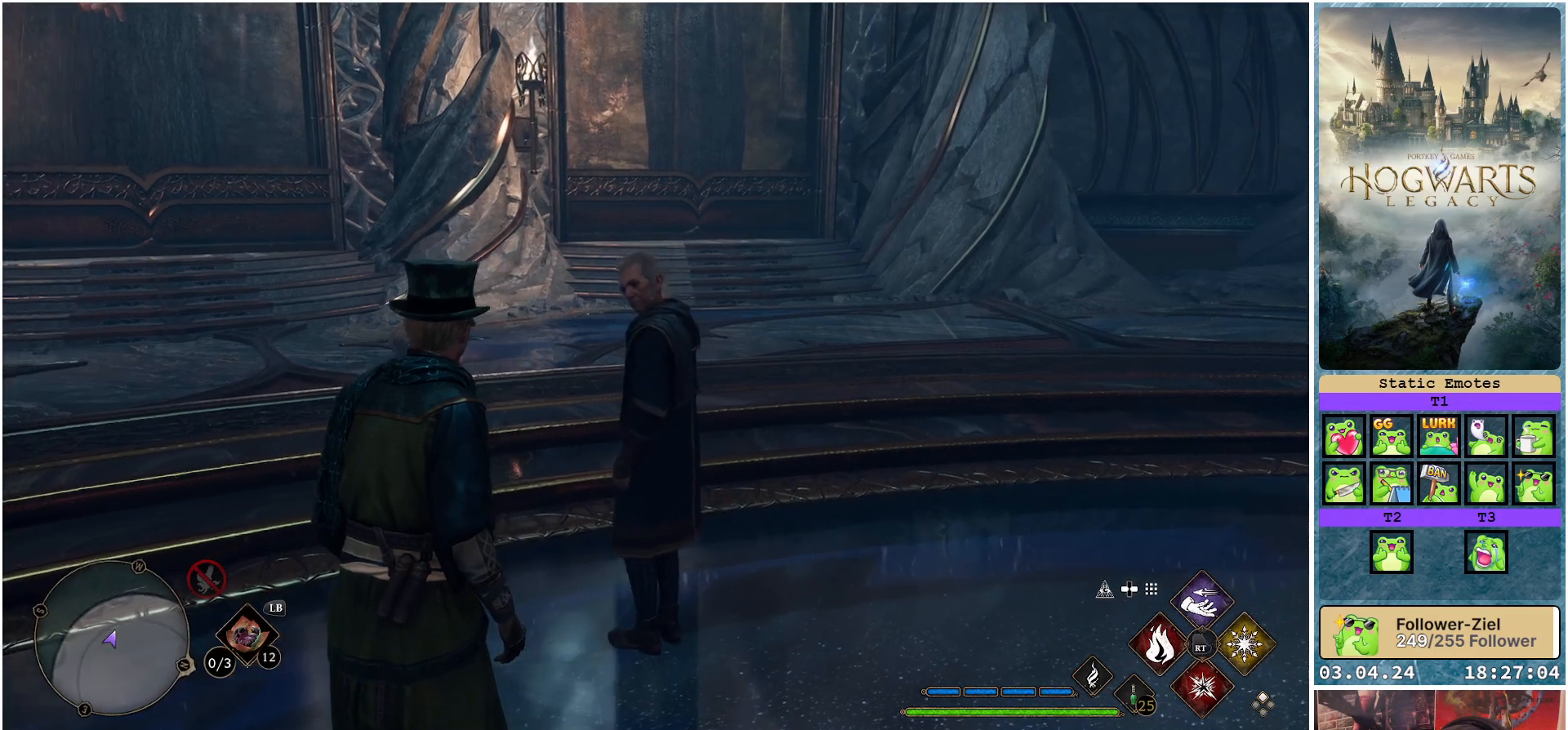
{"buttons": [], "left_stick": "center", "right_stick": "center", "events": [[133, "right_stick", "down"], [383, "right_stick", "center"]]}
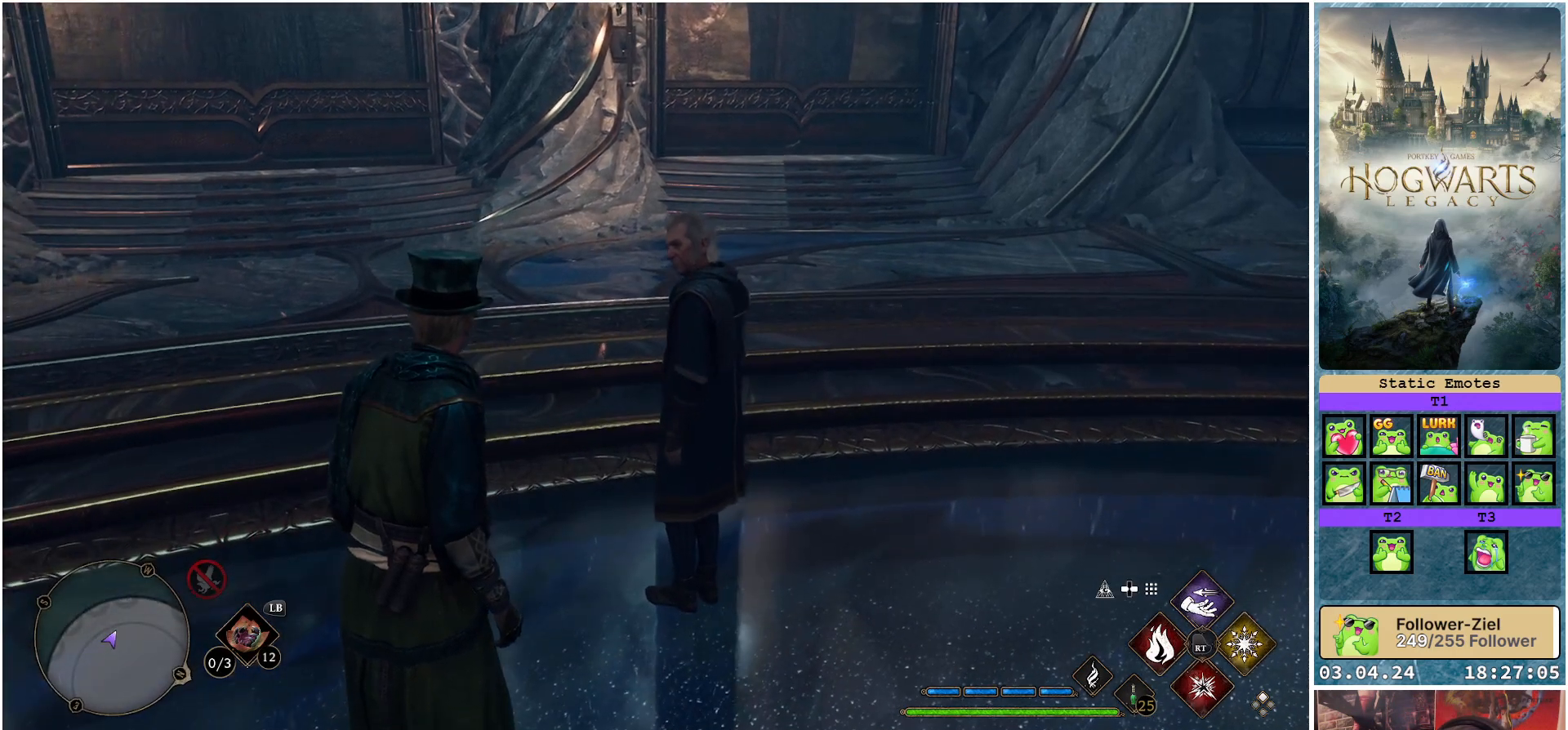
{"buttons": [], "left_stick": "center", "right_stick": "center", "events": []}
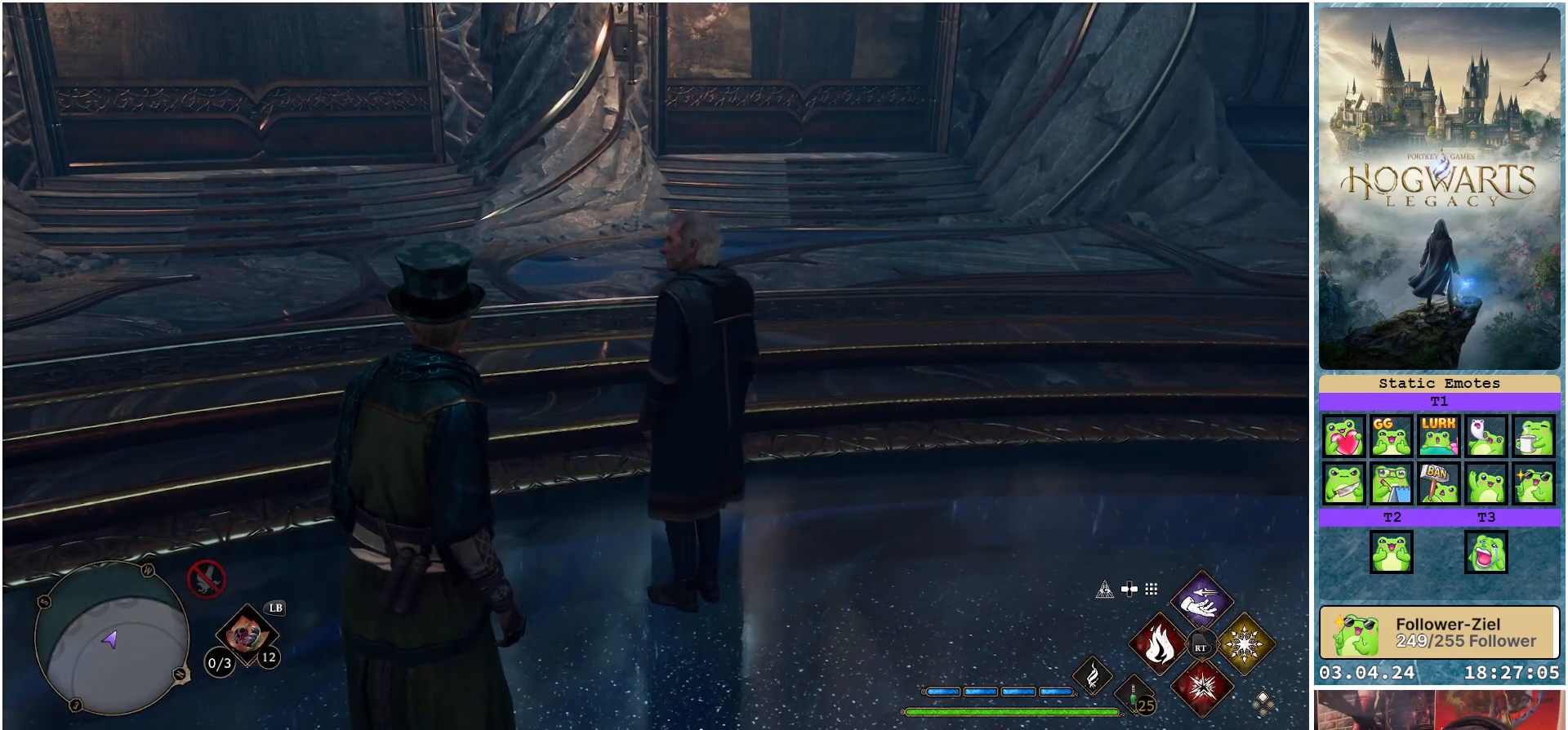
{"buttons": [], "left_stick": "center", "right_stick": "center", "events": []}
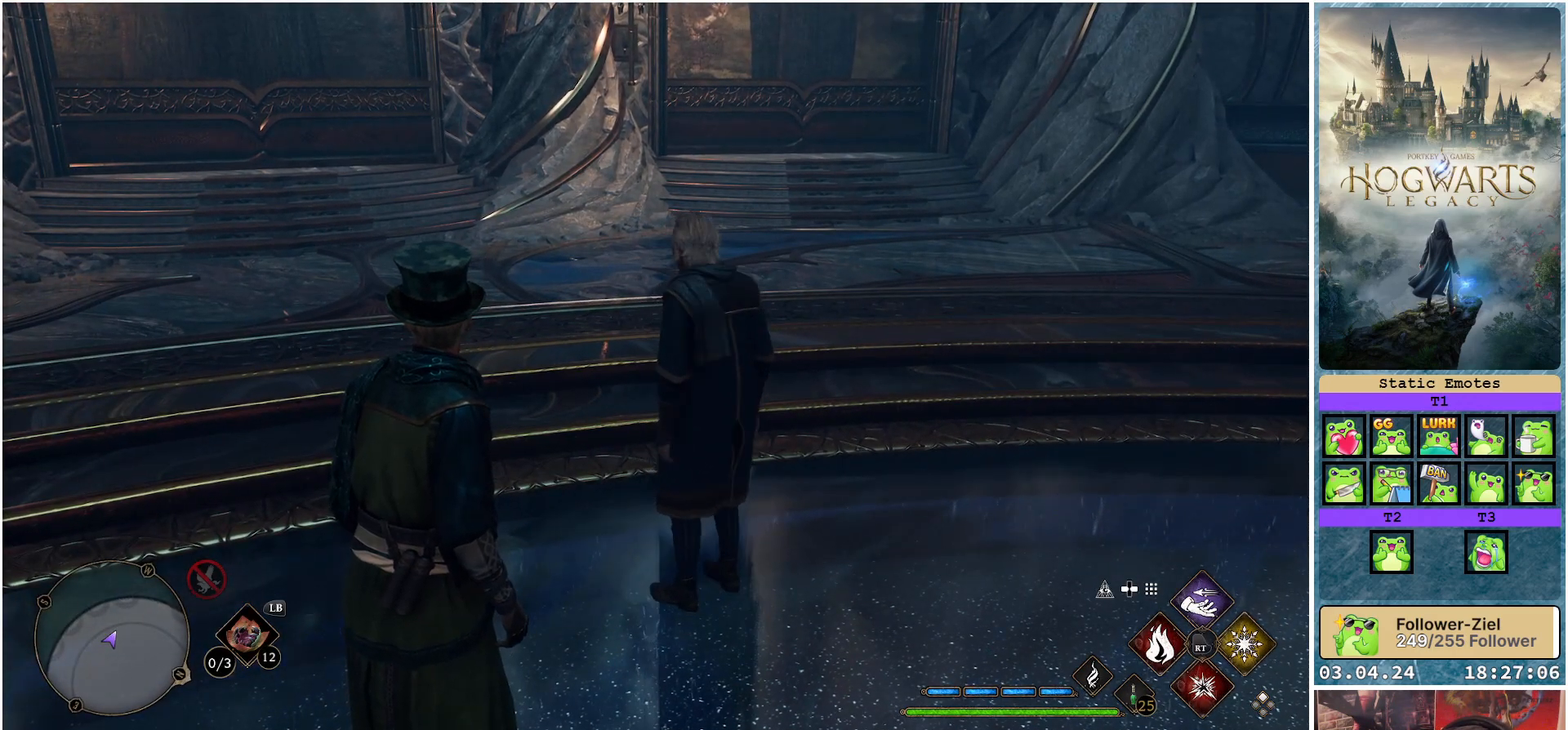
{"buttons": [], "left_stick": "center", "right_stick": "up-right", "events": [[417, "right_stick", "up-right"]]}
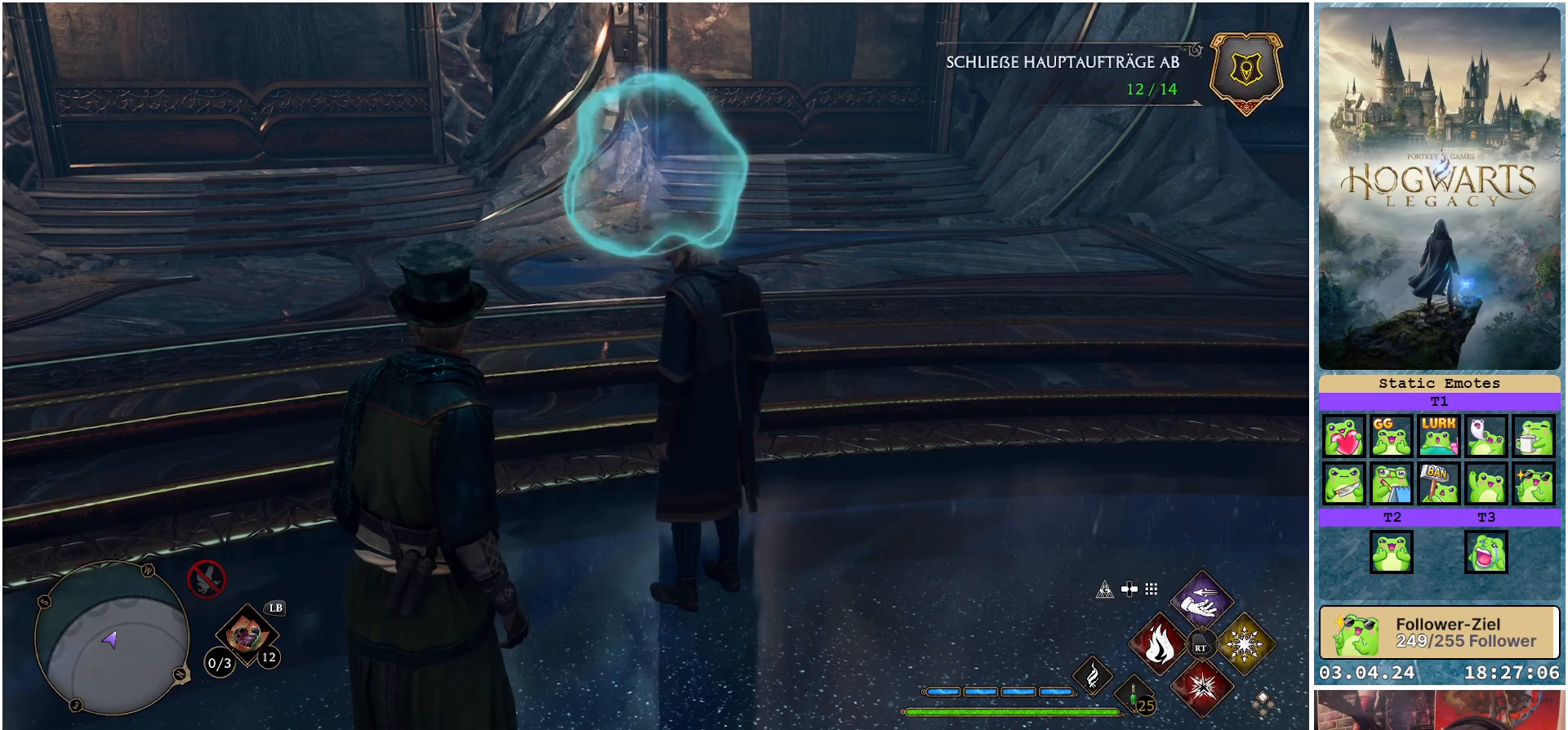
{"buttons": [], "left_stick": "center", "right_stick": "up-right", "events": []}
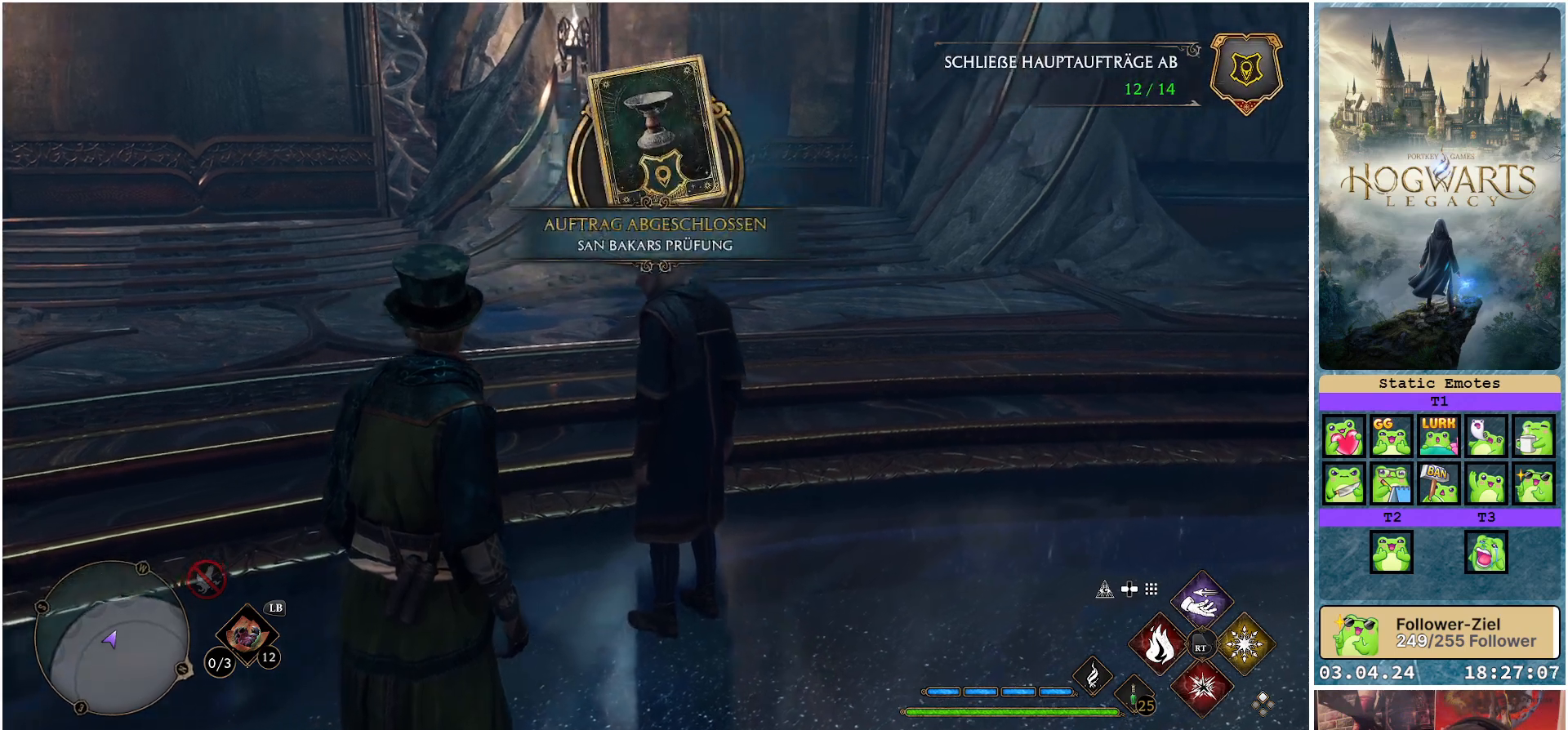
{"buttons": [], "left_stick": "center", "right_stick": "center", "events": [[233, "right_stick", "center"]]}
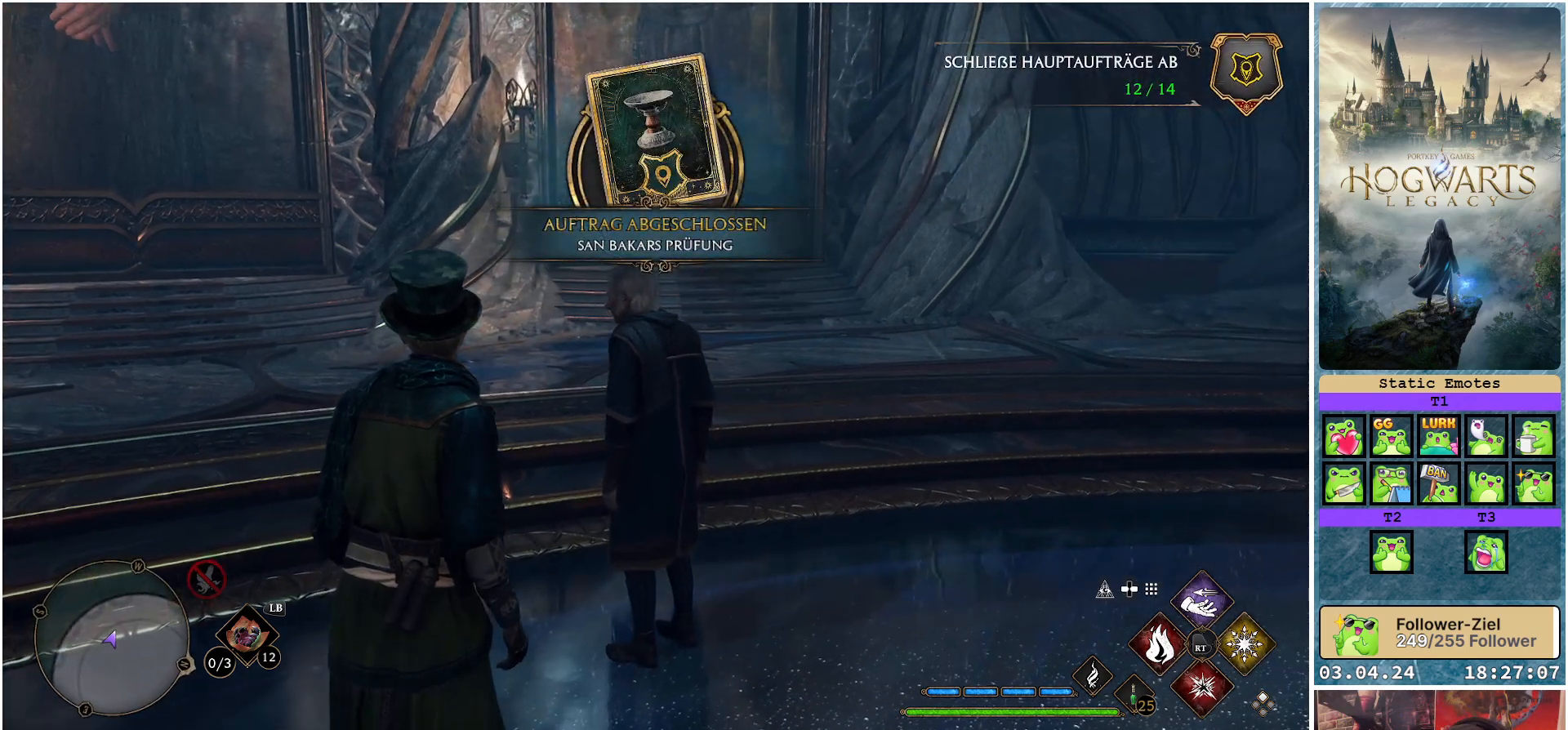
{"buttons": [], "left_stick": "center", "right_stick": "center", "events": []}
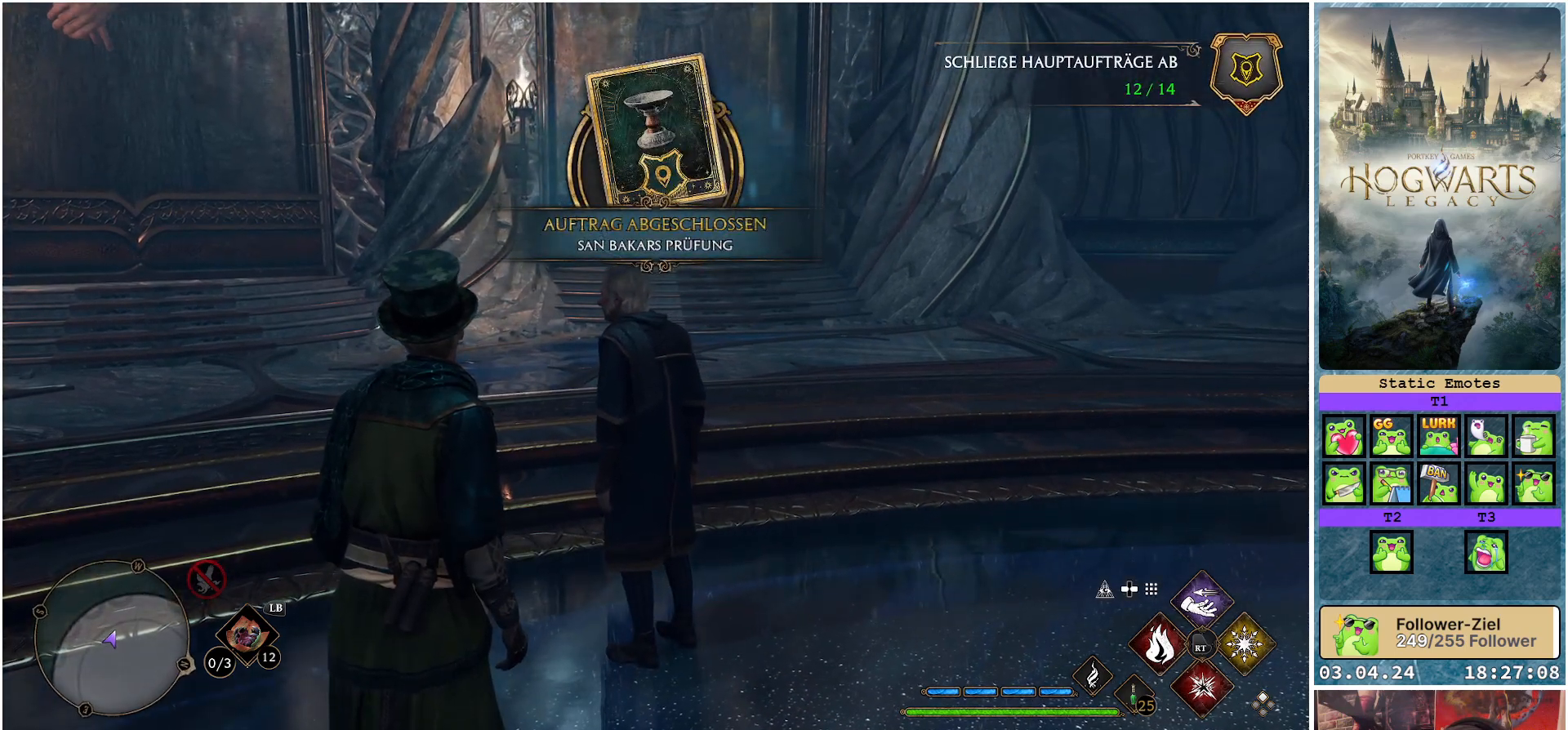
{"buttons": [], "left_stick": "center", "right_stick": "right", "events": [[350, "right_stick", "right"]]}
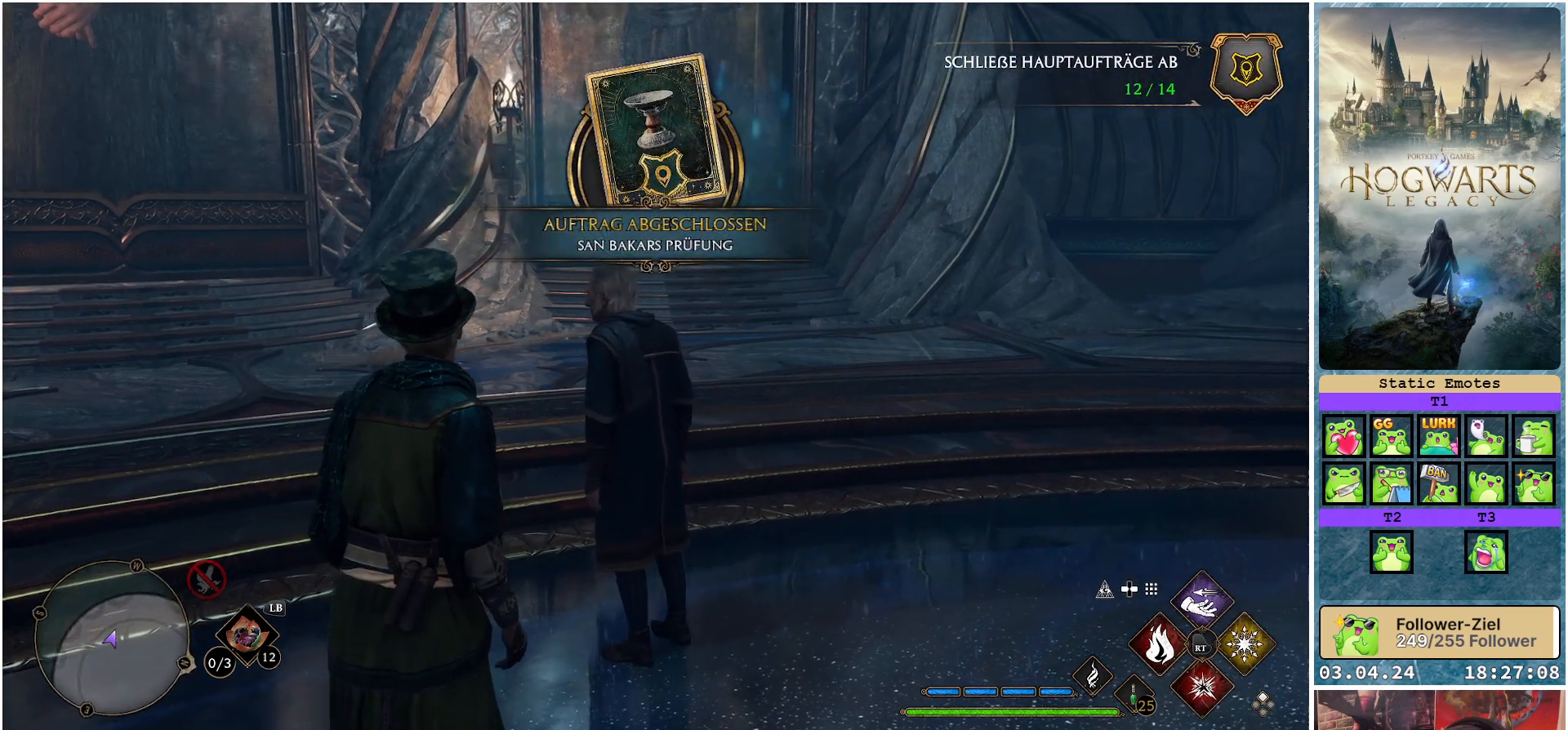
{"buttons": [], "left_stick": "center", "right_stick": "right", "events": []}
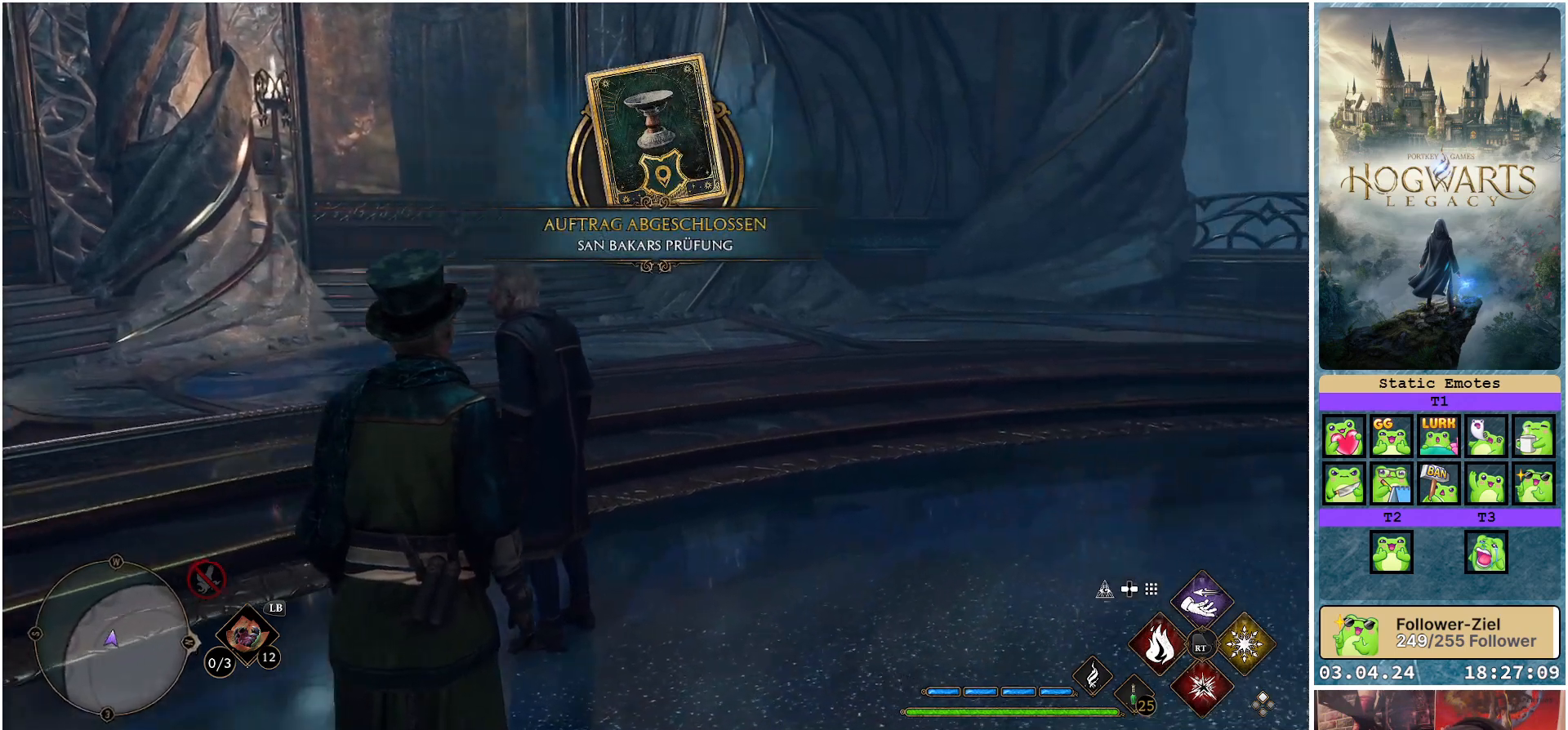
{"buttons": [], "left_stick": "center", "right_stick": "right", "events": []}
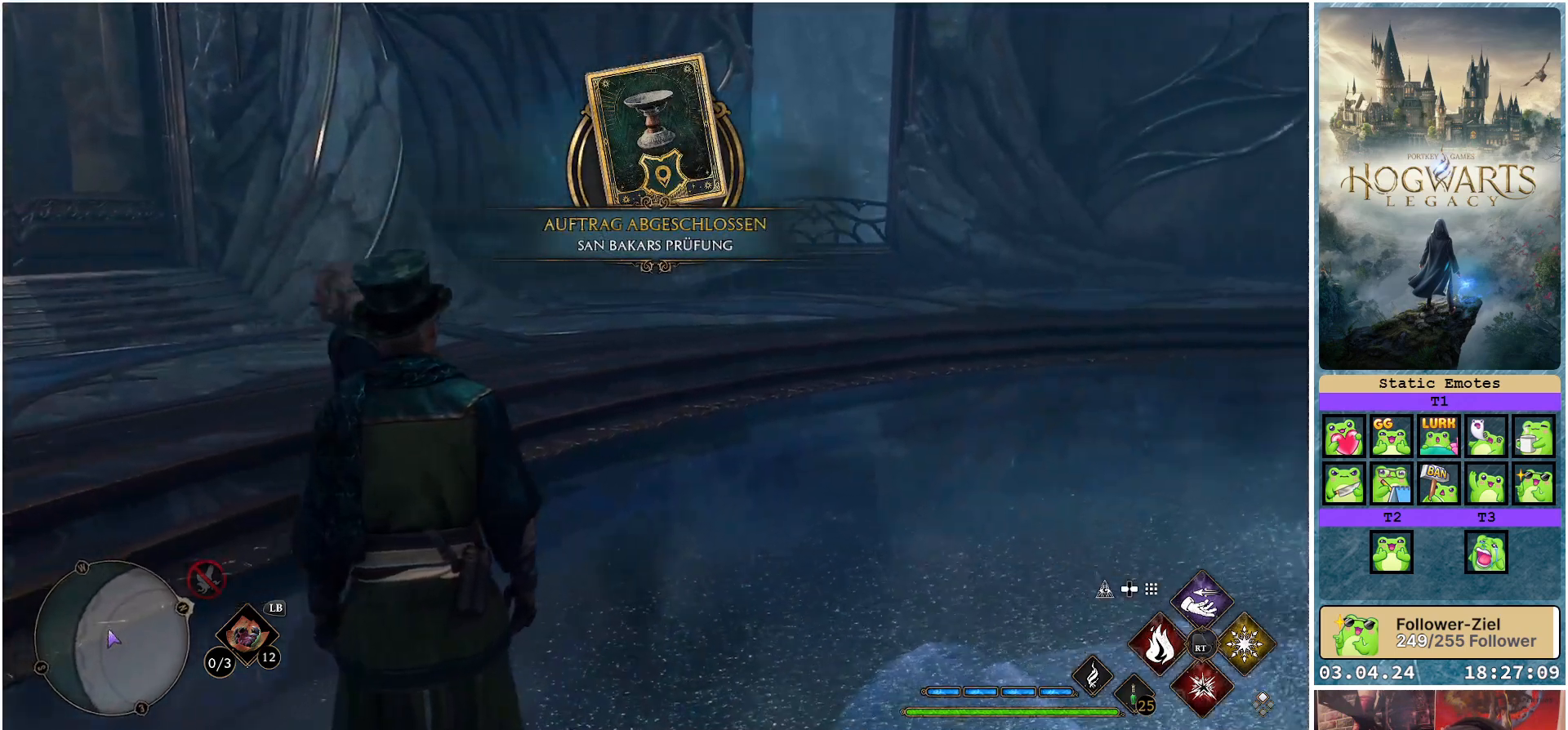
{"buttons": [], "left_stick": "center", "right_stick": "center", "events": [[33, "right_stick", "center"]]}
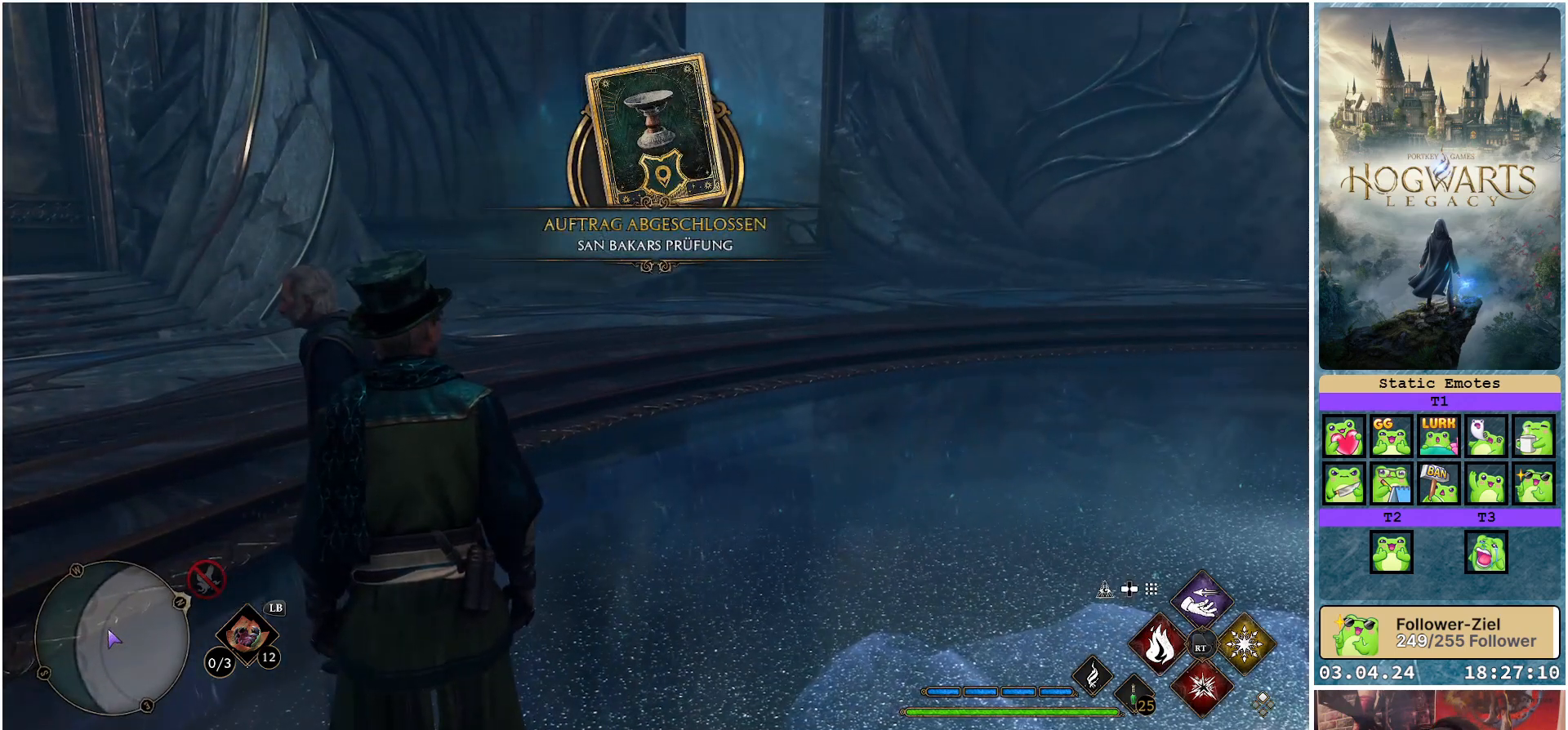
{"buttons": [], "left_stick": "center", "right_stick": "center", "events": []}
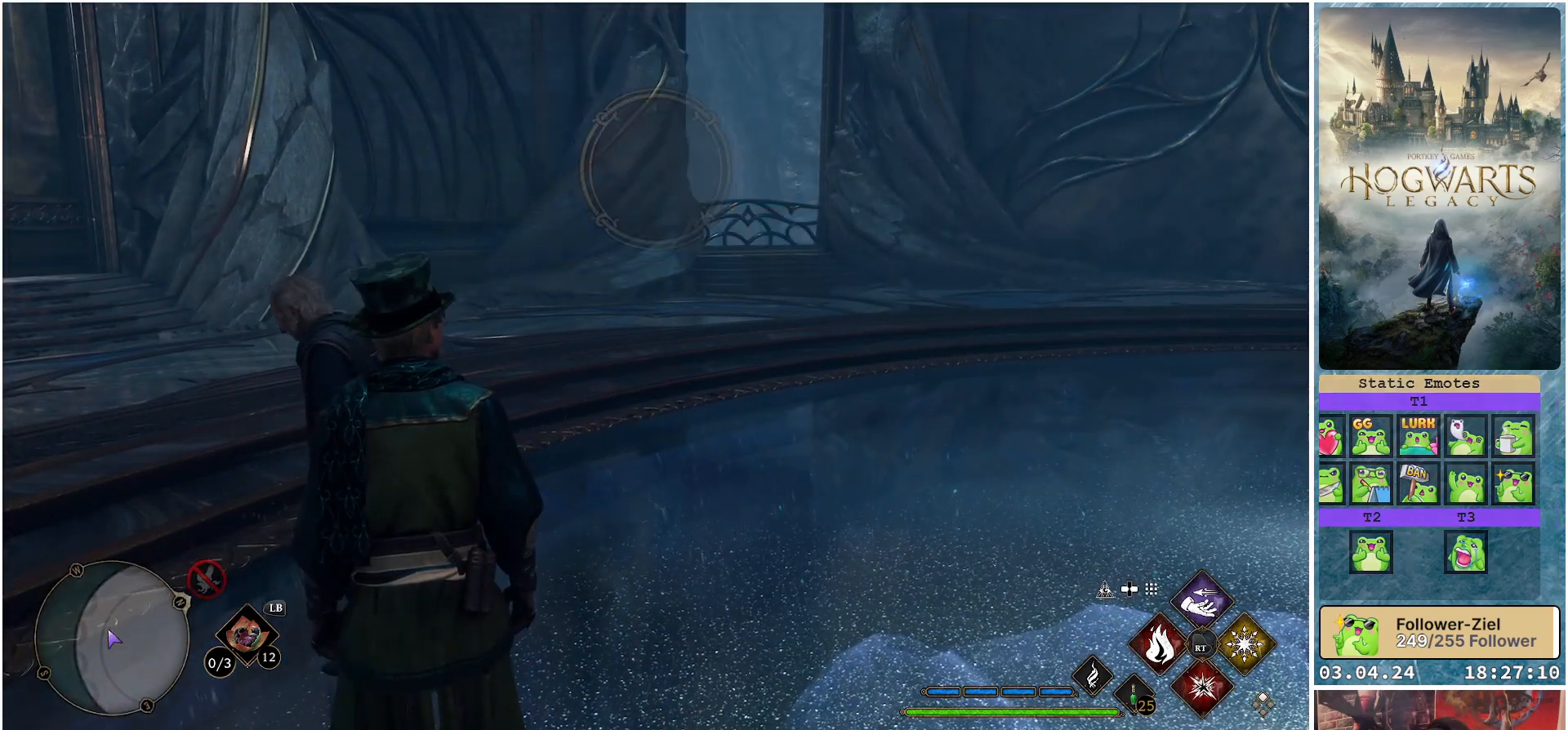
{"buttons": [], "left_stick": "center", "right_stick": "center", "events": []}
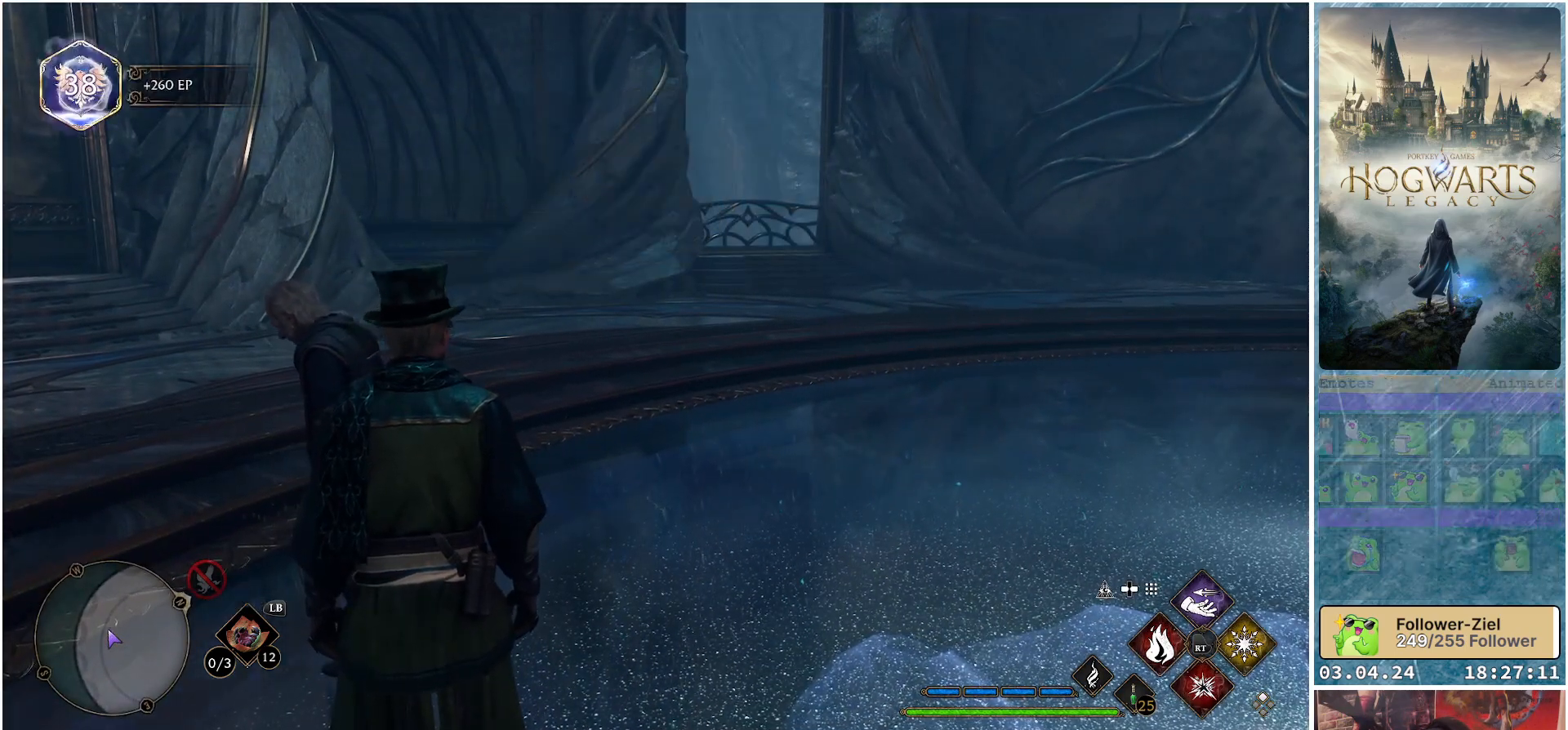
{"buttons": [], "left_stick": "center", "right_stick": "right", "events": [[483, "right_stick", "right"]]}
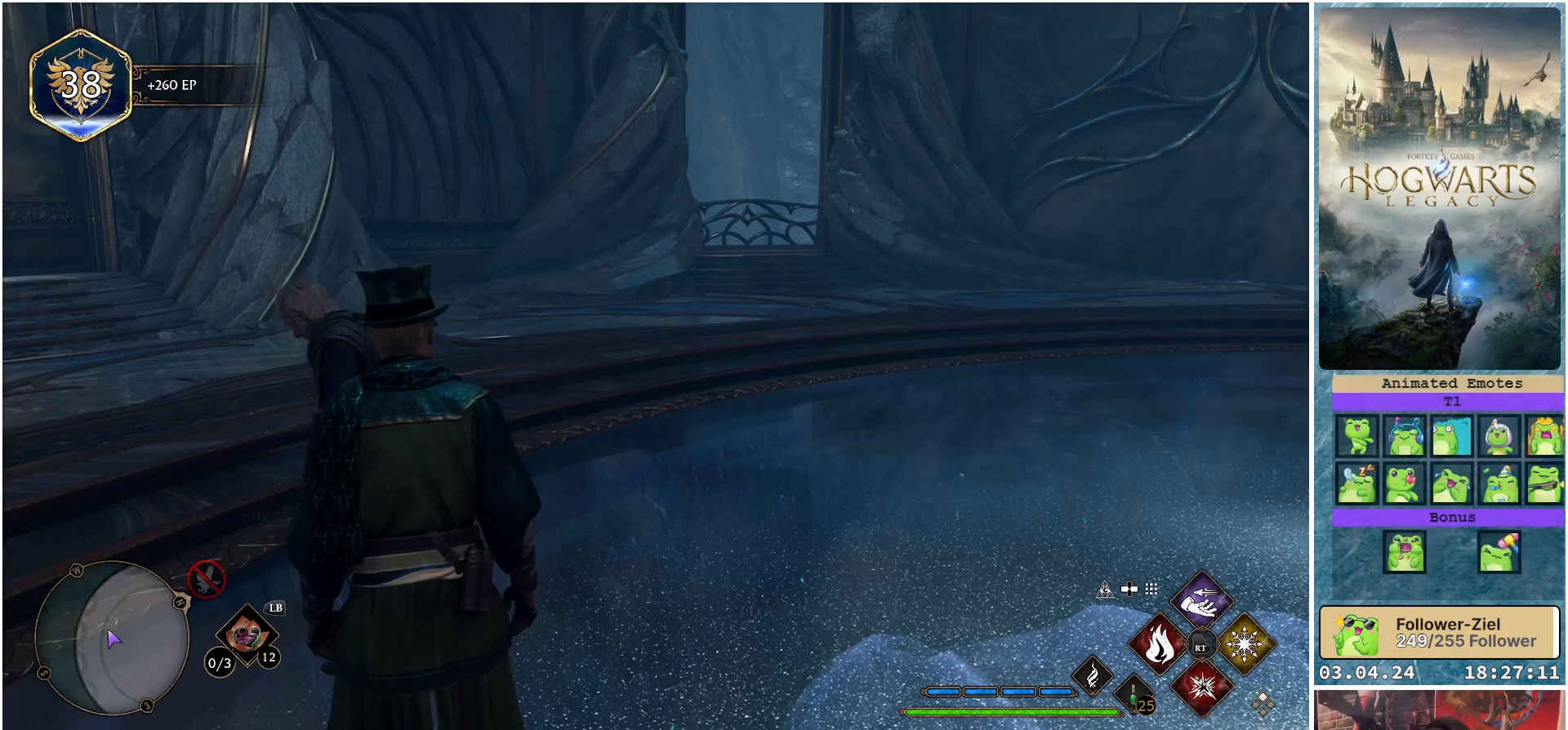
{"buttons": [], "left_stick": "right", "right_stick": "right", "events": [[350, "left_stick", "right"]]}
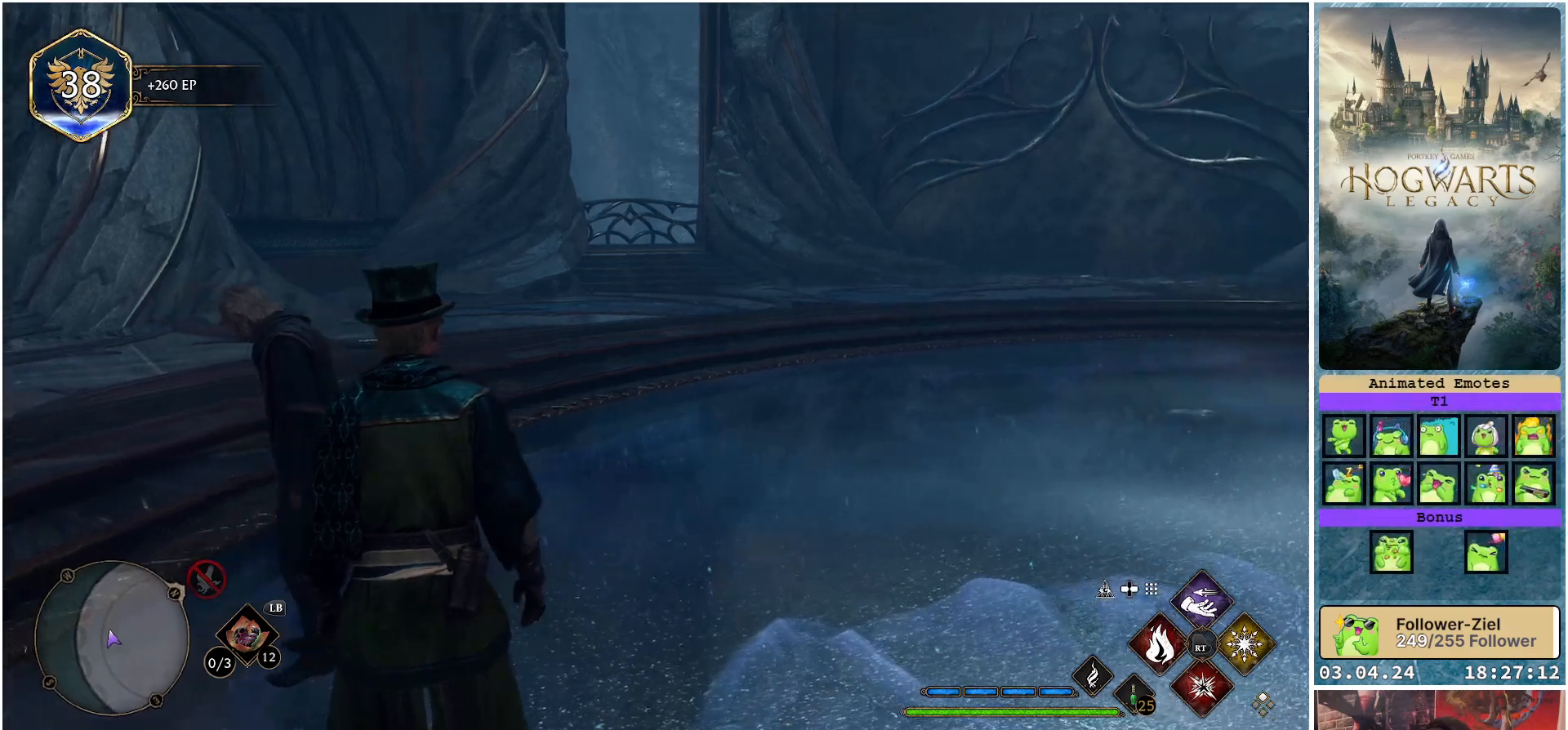
{"buttons": [], "left_stick": "up-right", "right_stick": "right", "events": [[167, "left_stick", "up-right"]]}
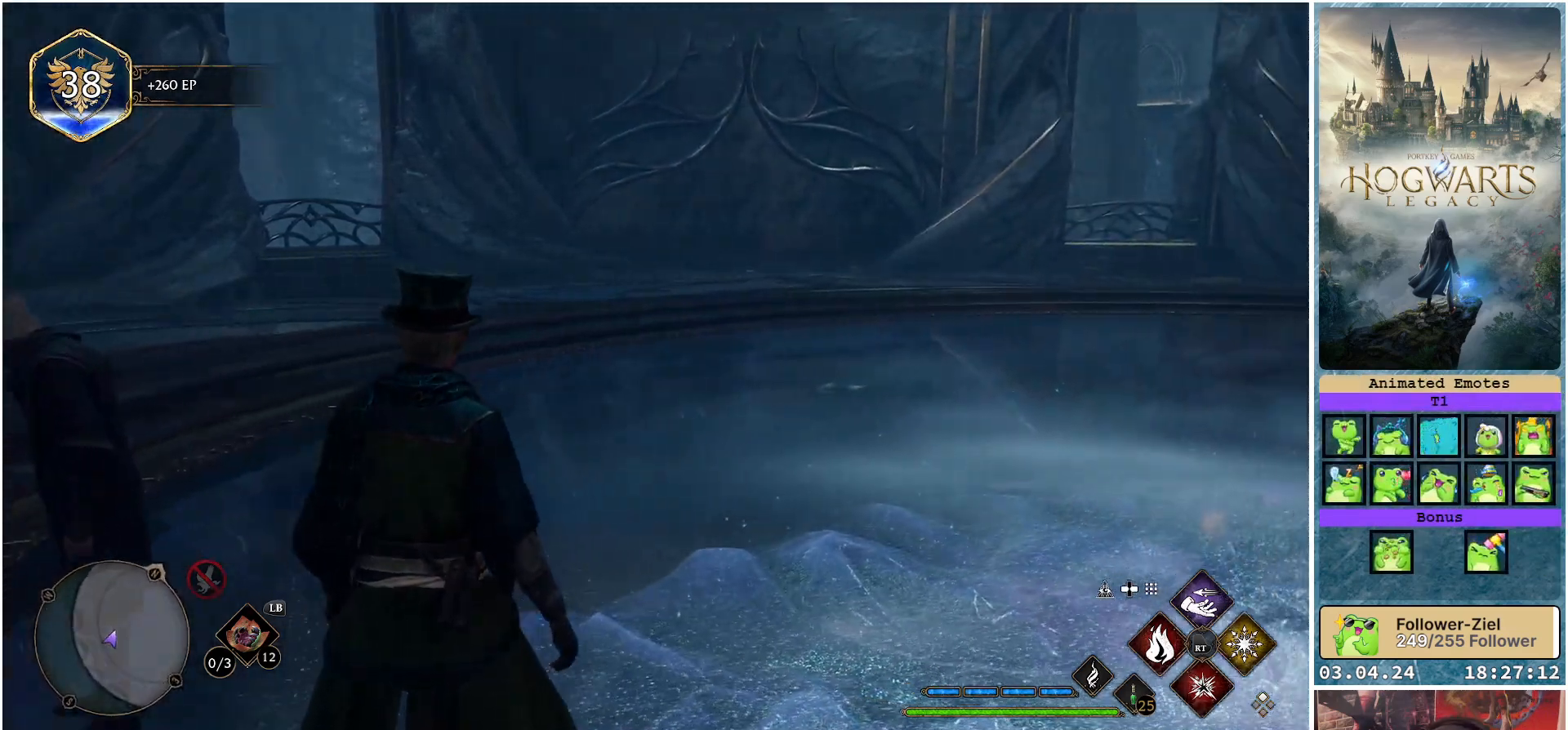
{"buttons": [], "left_stick": "up-right", "right_stick": "right", "events": []}
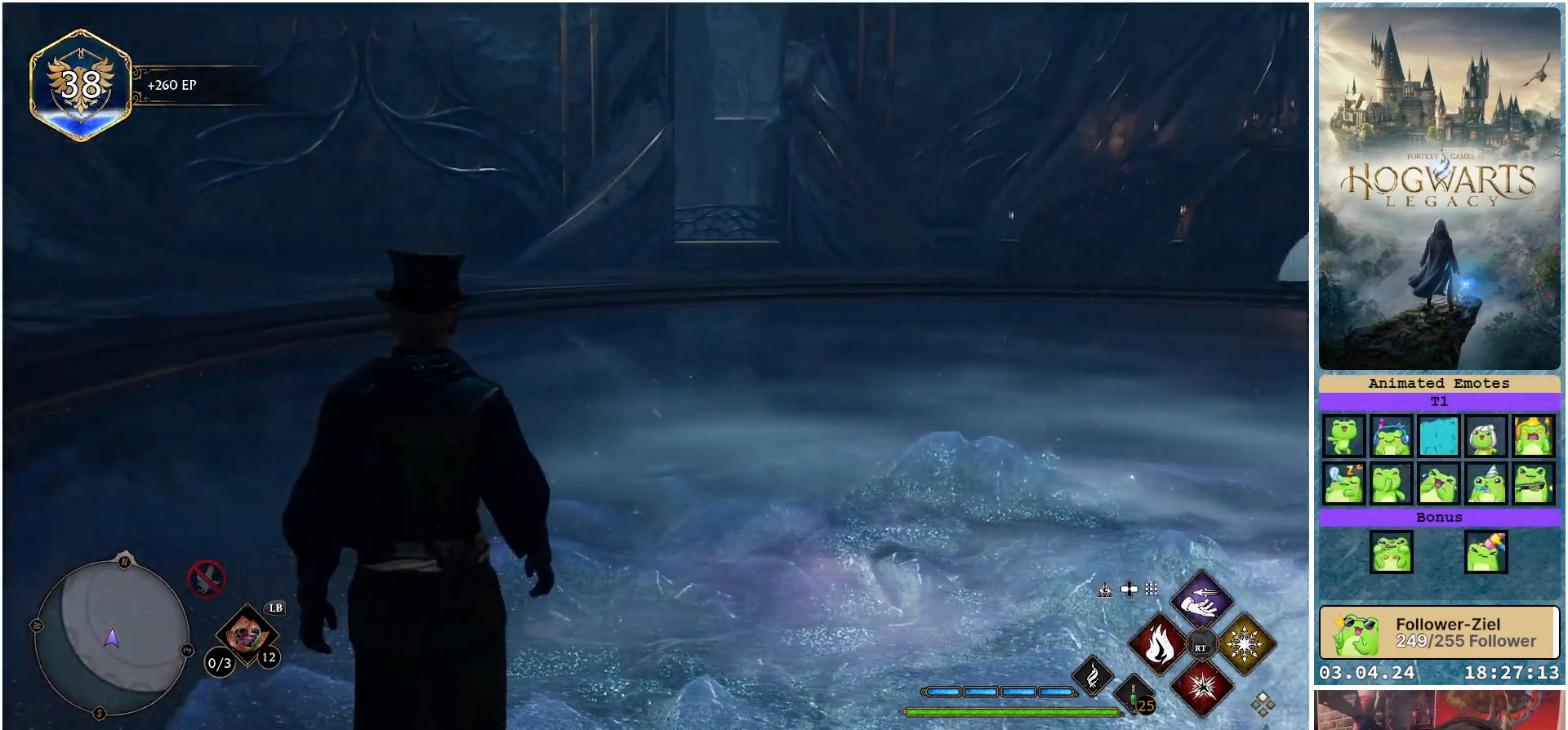
{"buttons": [], "left_stick": "up-right", "right_stick": "up-right", "events": [[50, "right_stick", "up-right"], [167, "right_stick", "center"], [433, "right_stick", "up-right"]]}
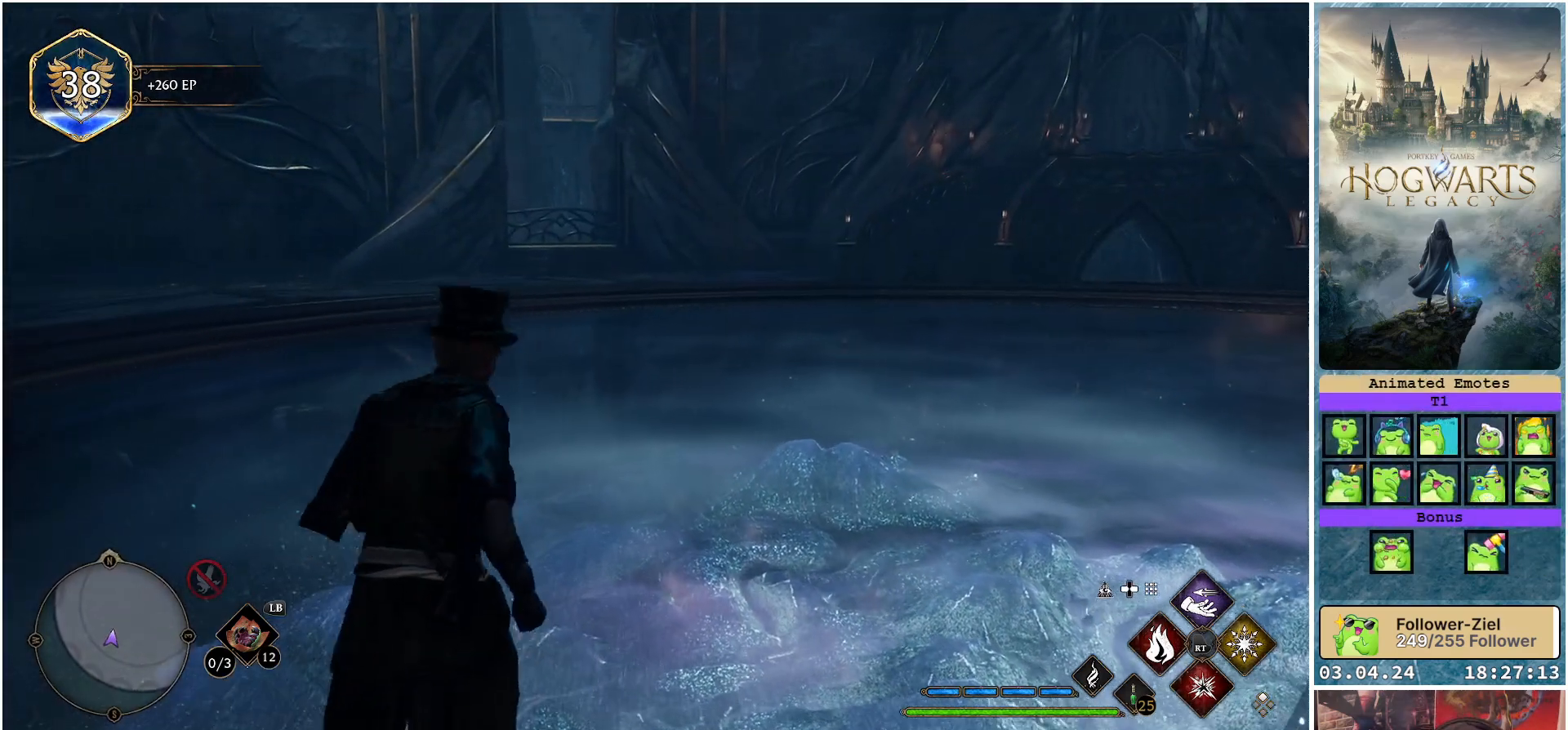
{"buttons": [], "left_stick": "up-right", "right_stick": "up-right", "events": []}
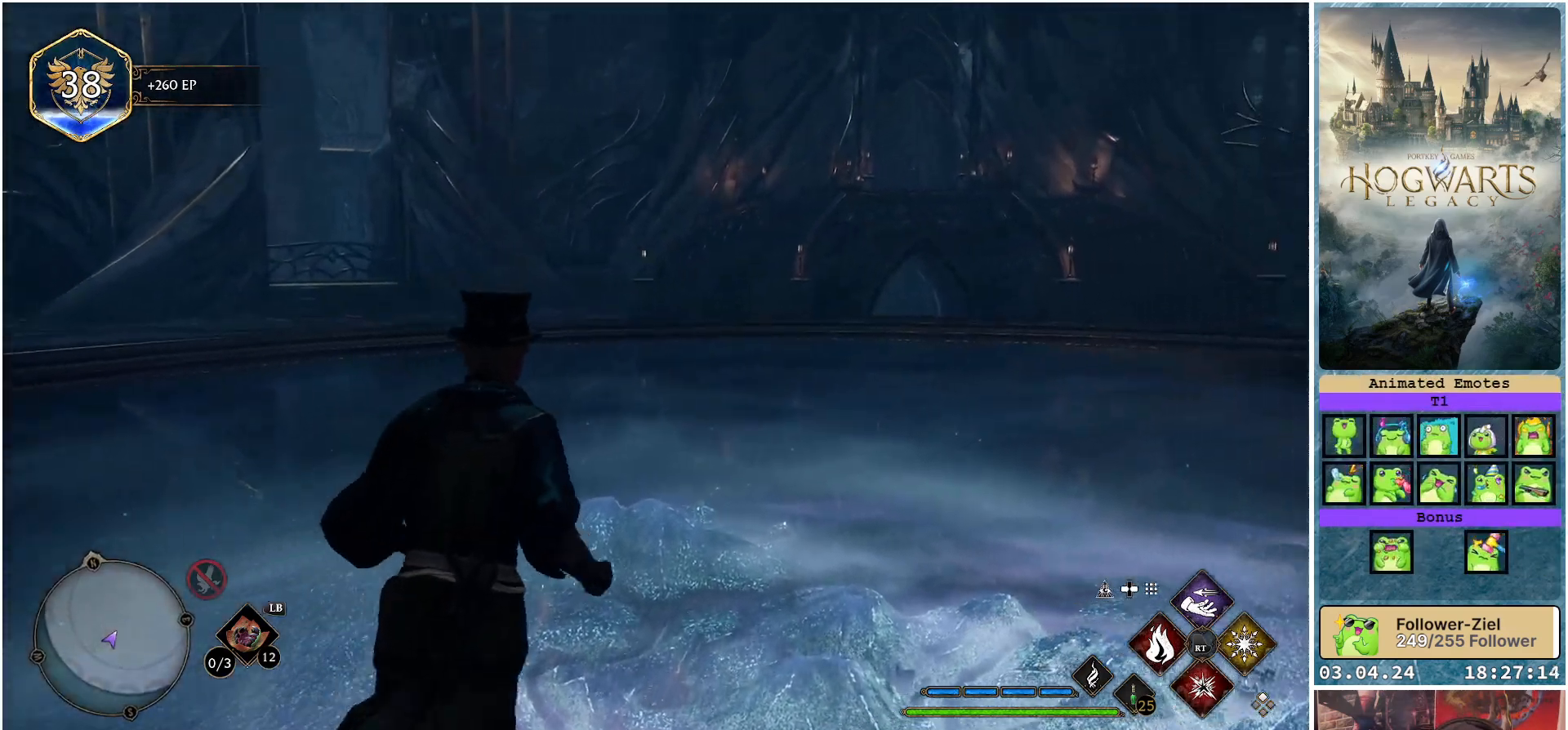
{"buttons": [], "left_stick": "up", "right_stick": "center", "events": [[100, "right_stick", "right"], [117, "left_stick", "up"], [450, "right_stick", "center"]]}
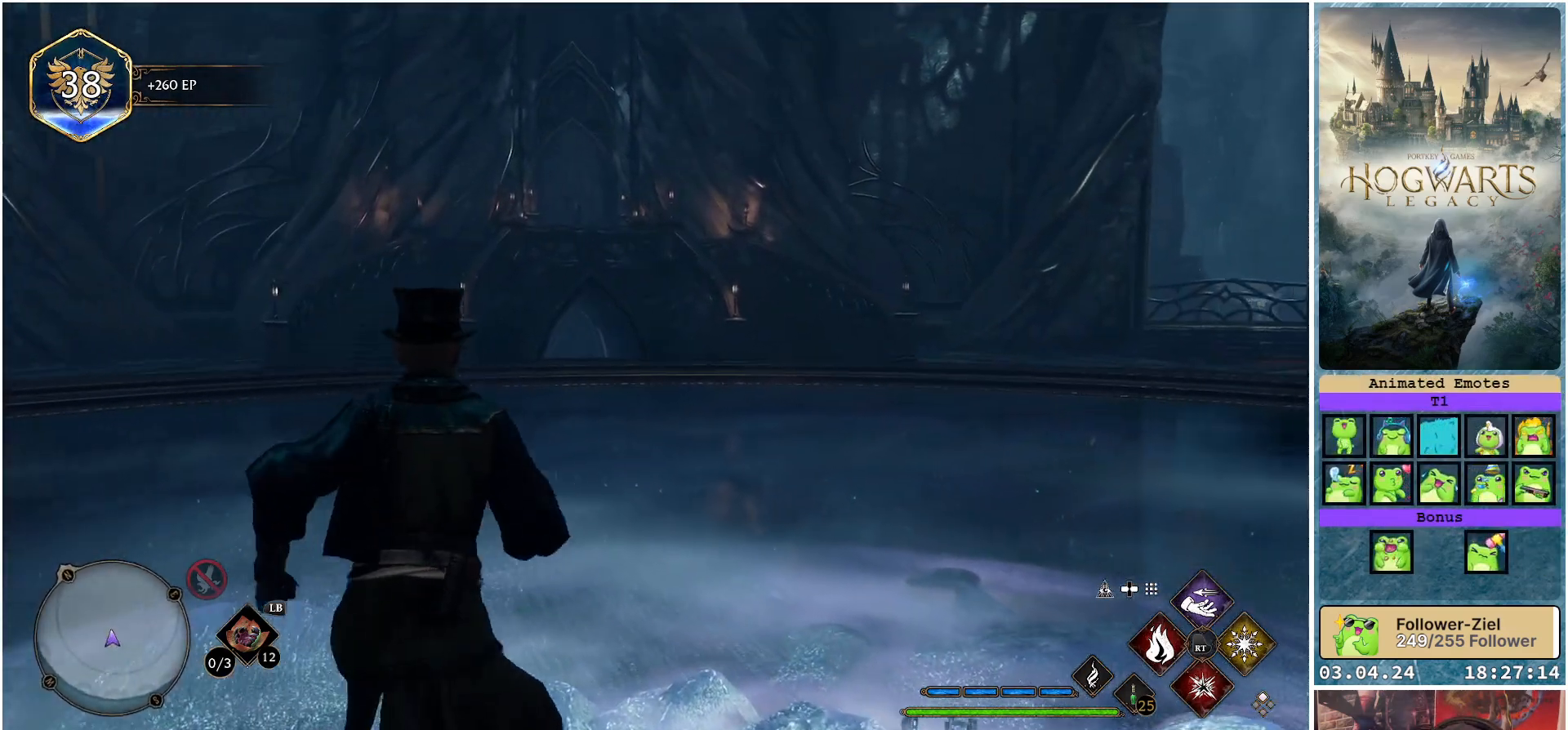
{"buttons": [], "left_stick": "up", "right_stick": "center", "events": []}
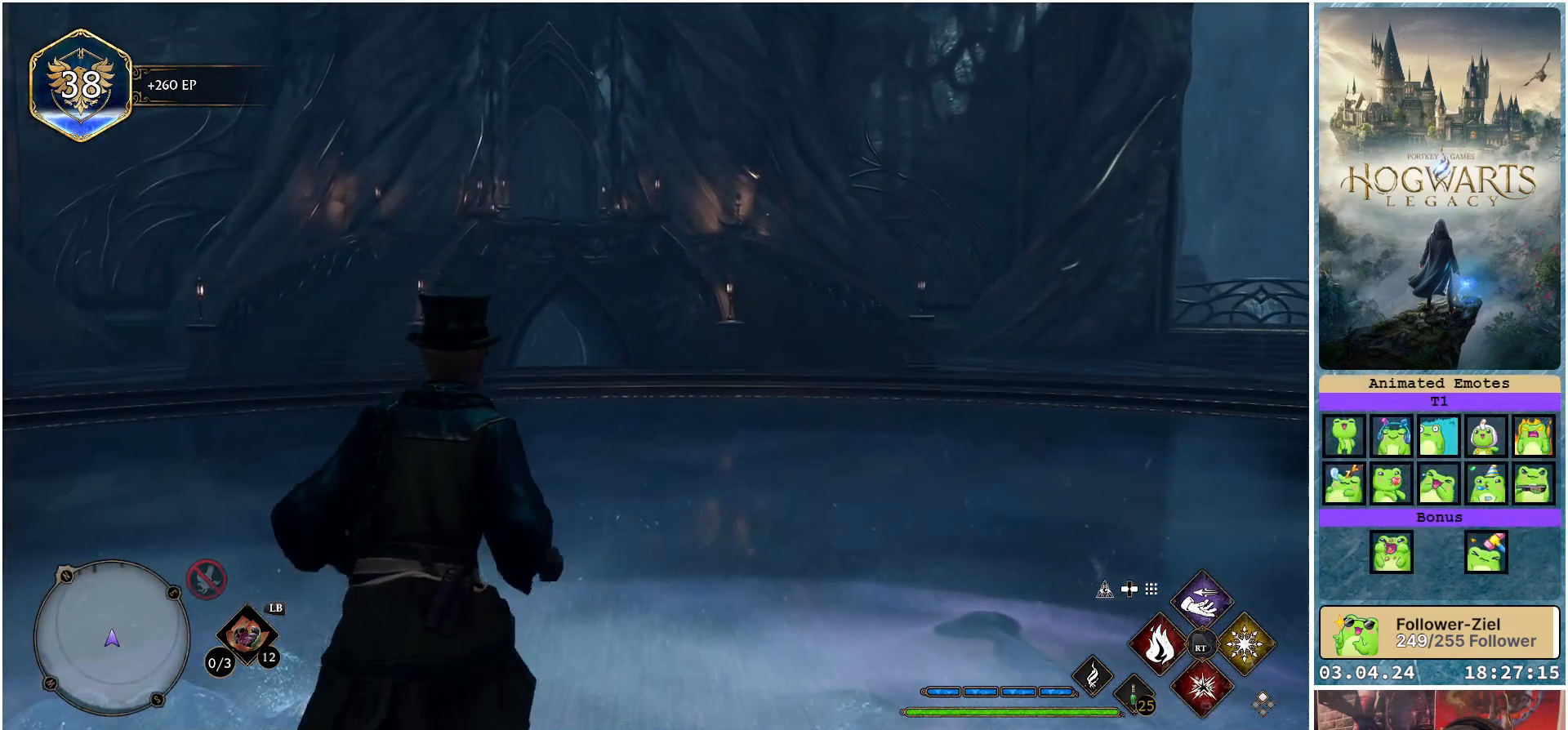
{"buttons": [], "left_stick": "up", "right_stick": "down-left", "events": [[317, "right_stick", "down-left"]]}
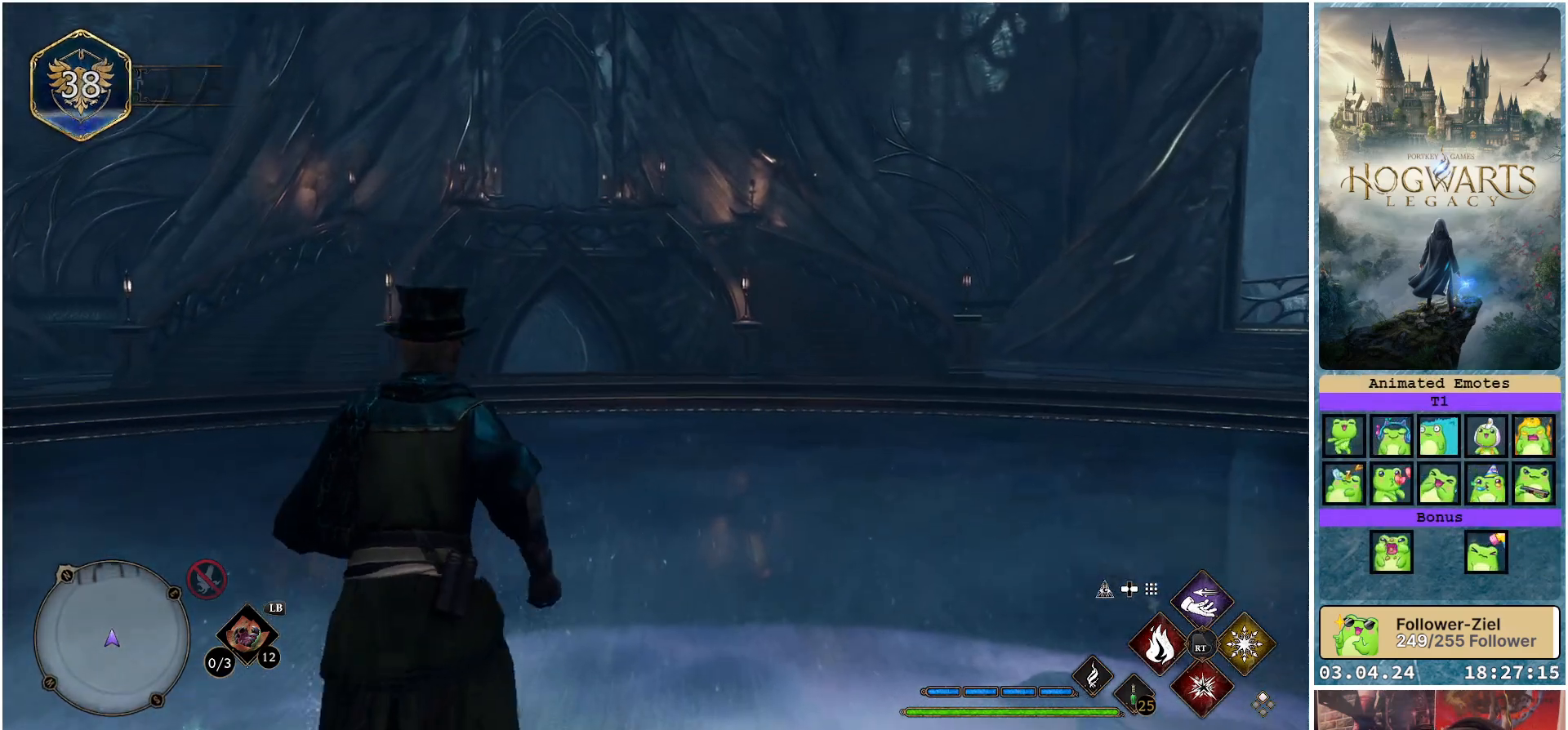
{"buttons": [], "left_stick": "up", "right_stick": "down-left", "events": [[33, "right_stick", "center"], [417, "right_stick", "down-left"]]}
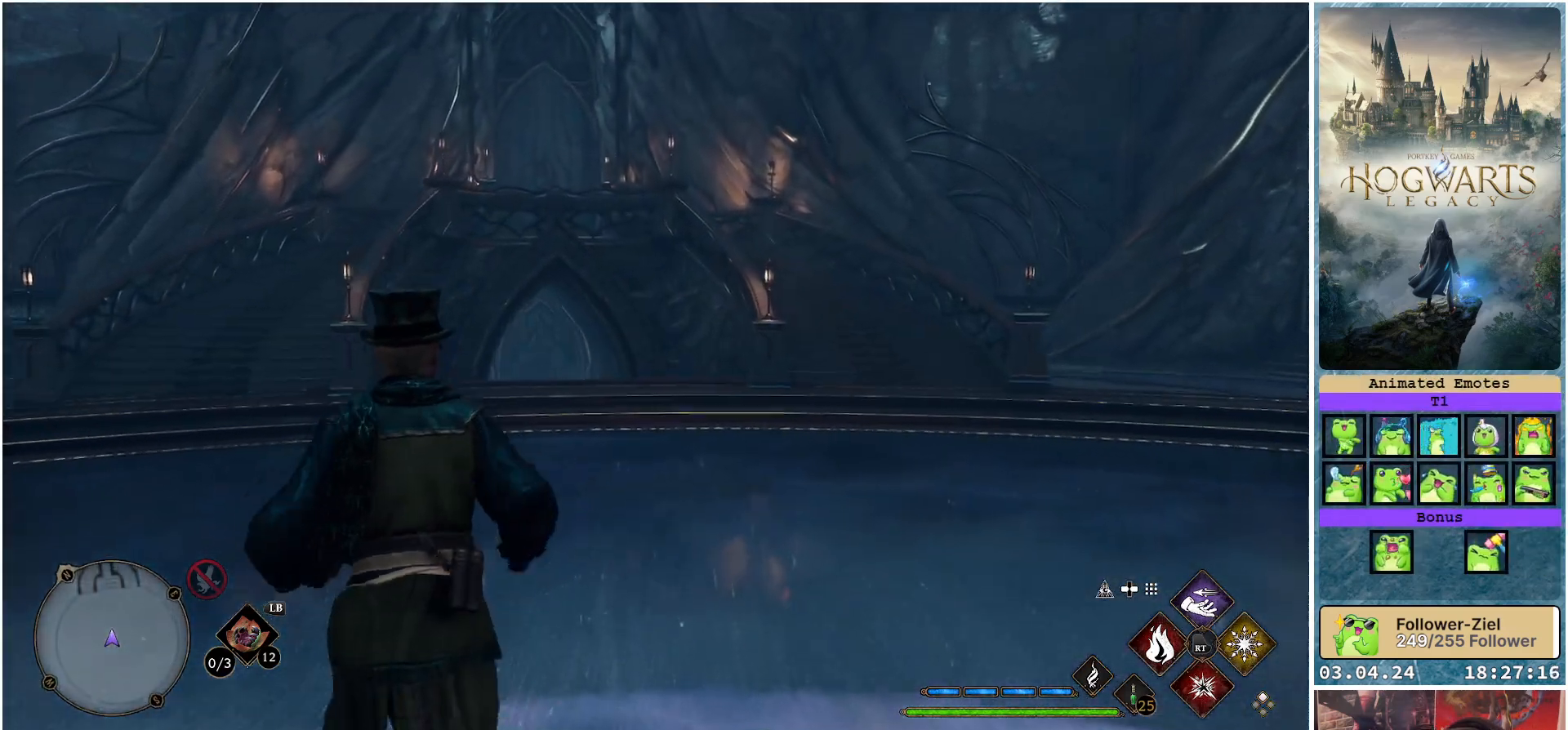
{"buttons": [], "left_stick": "up", "right_stick": "down-left", "events": []}
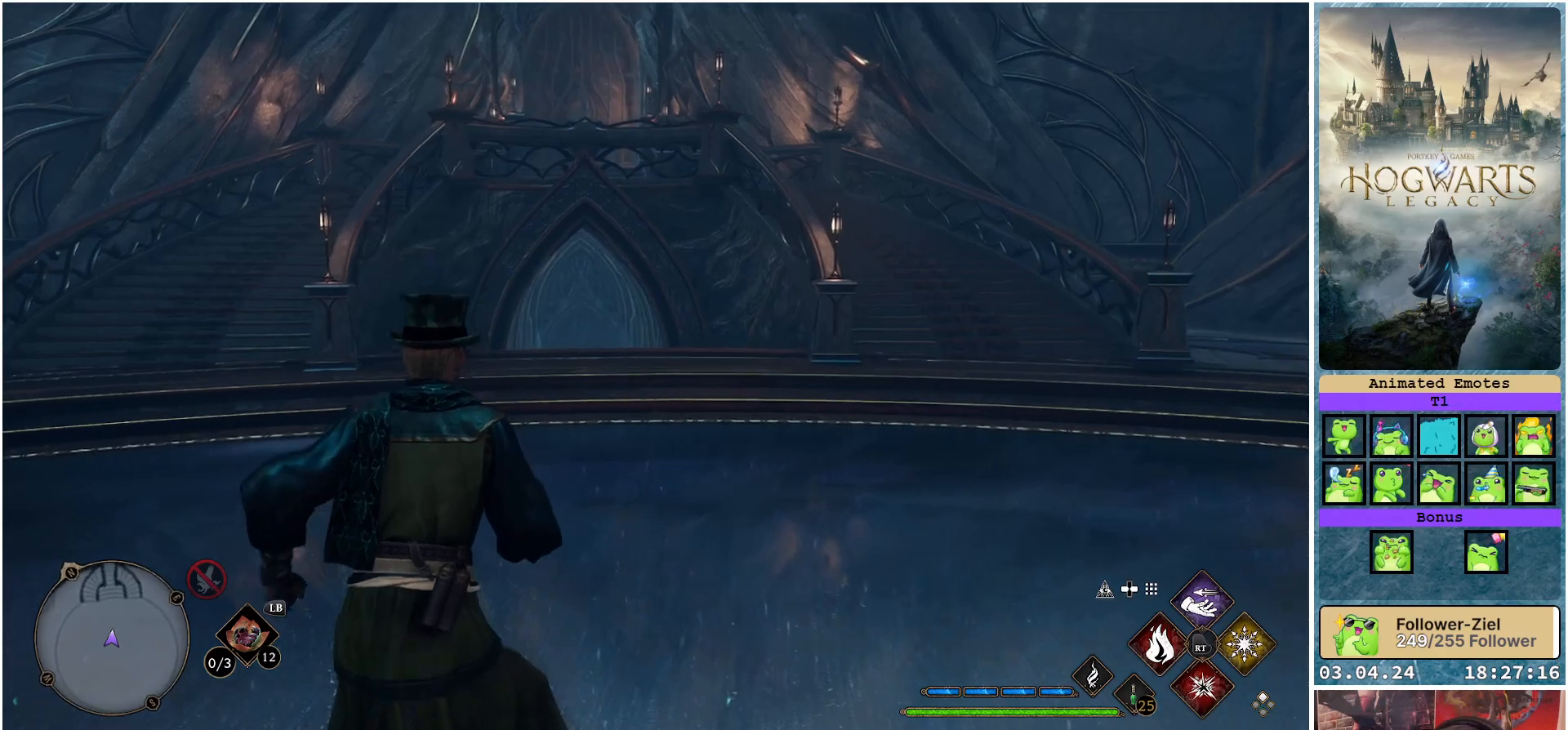
{"buttons": [], "left_stick": "center", "right_stick": "center", "events": [[100, "left_stick", "center"], [117, "right_stick", "center"]]}
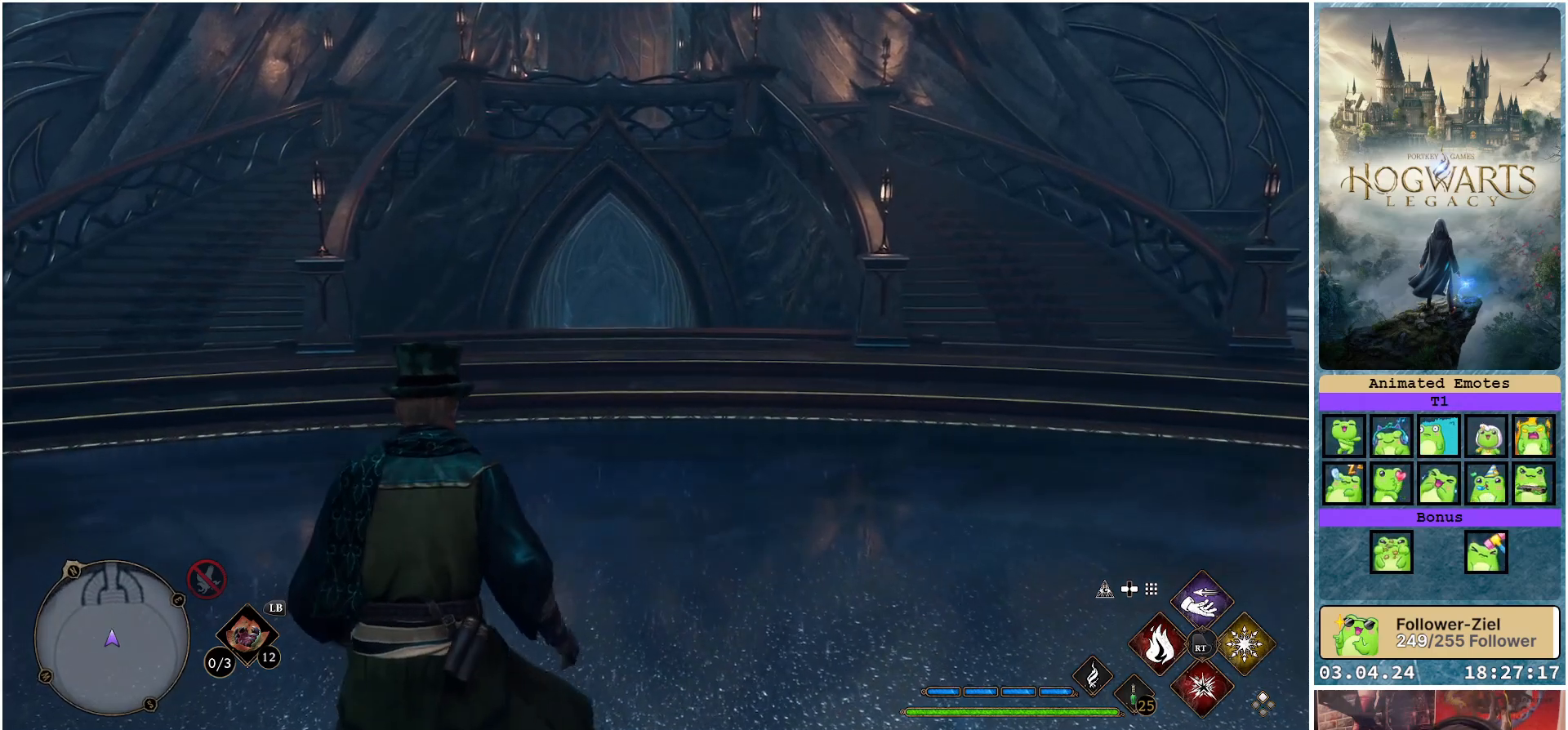
{"buttons": [], "left_stick": "center", "right_stick": "center", "events": []}
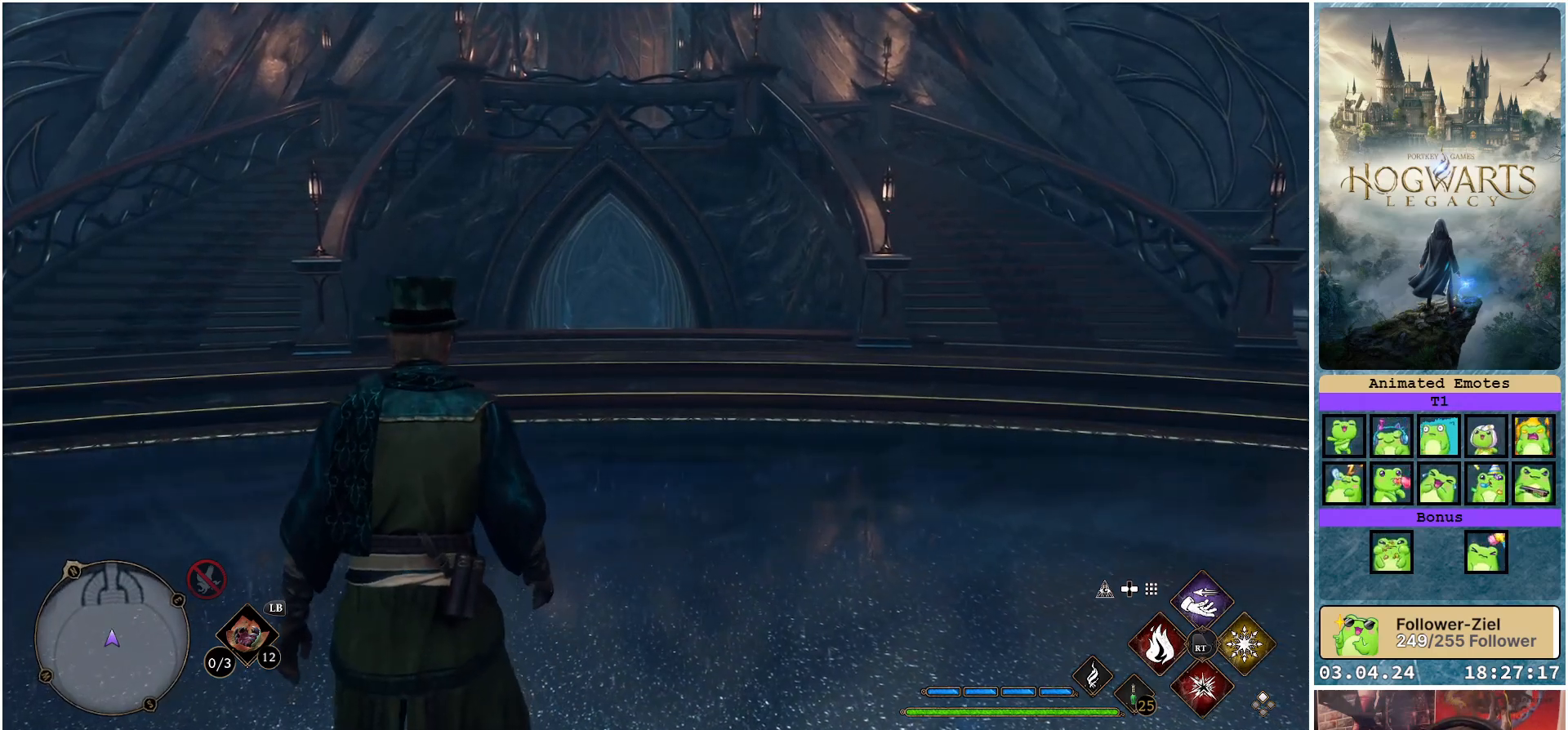
{"buttons": [], "left_stick": "center", "right_stick": "center", "events": [[250, "SELECT", "down"], [383, "SELECT", "up"]]}
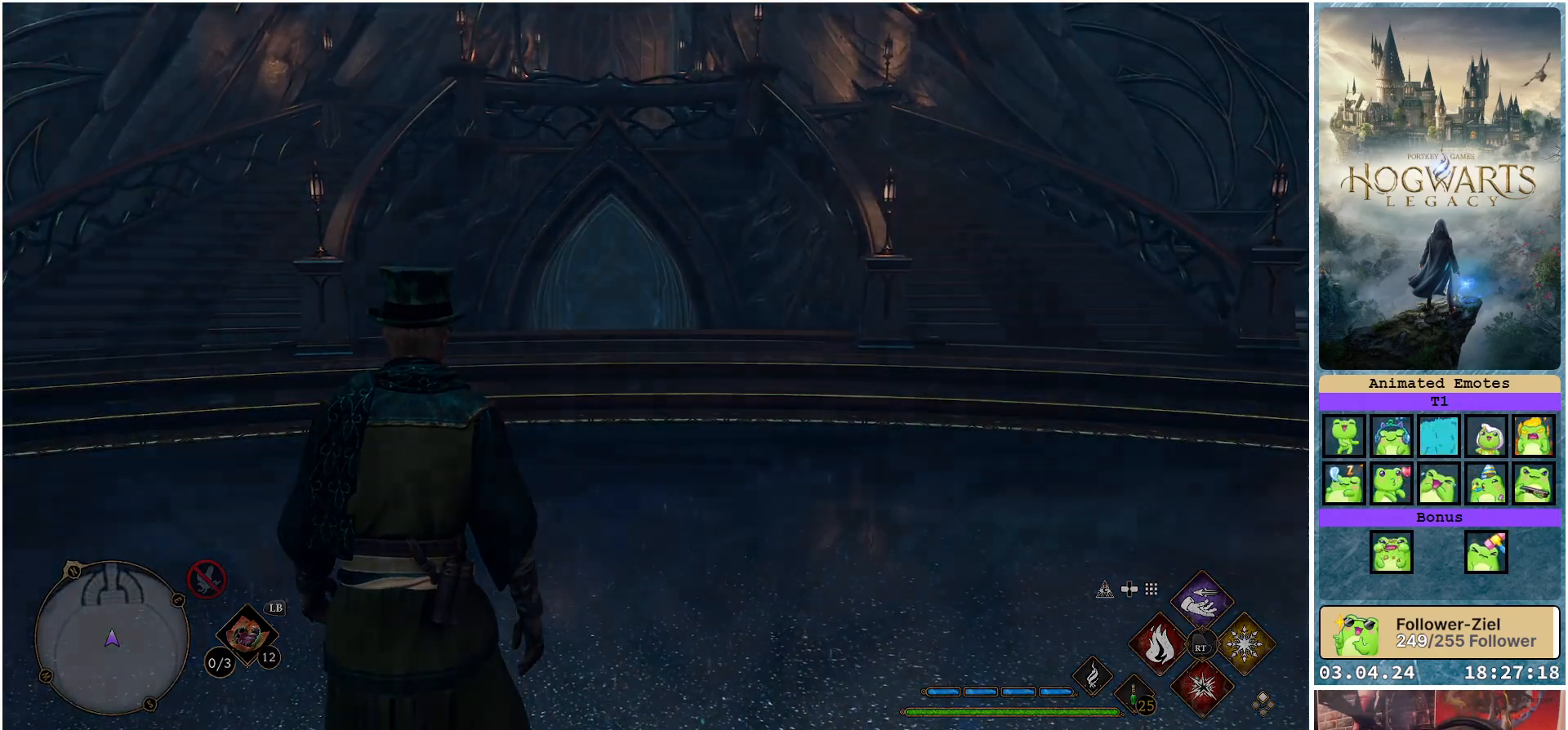
{"buttons": [], "left_stick": "center", "right_stick": "center", "events": []}
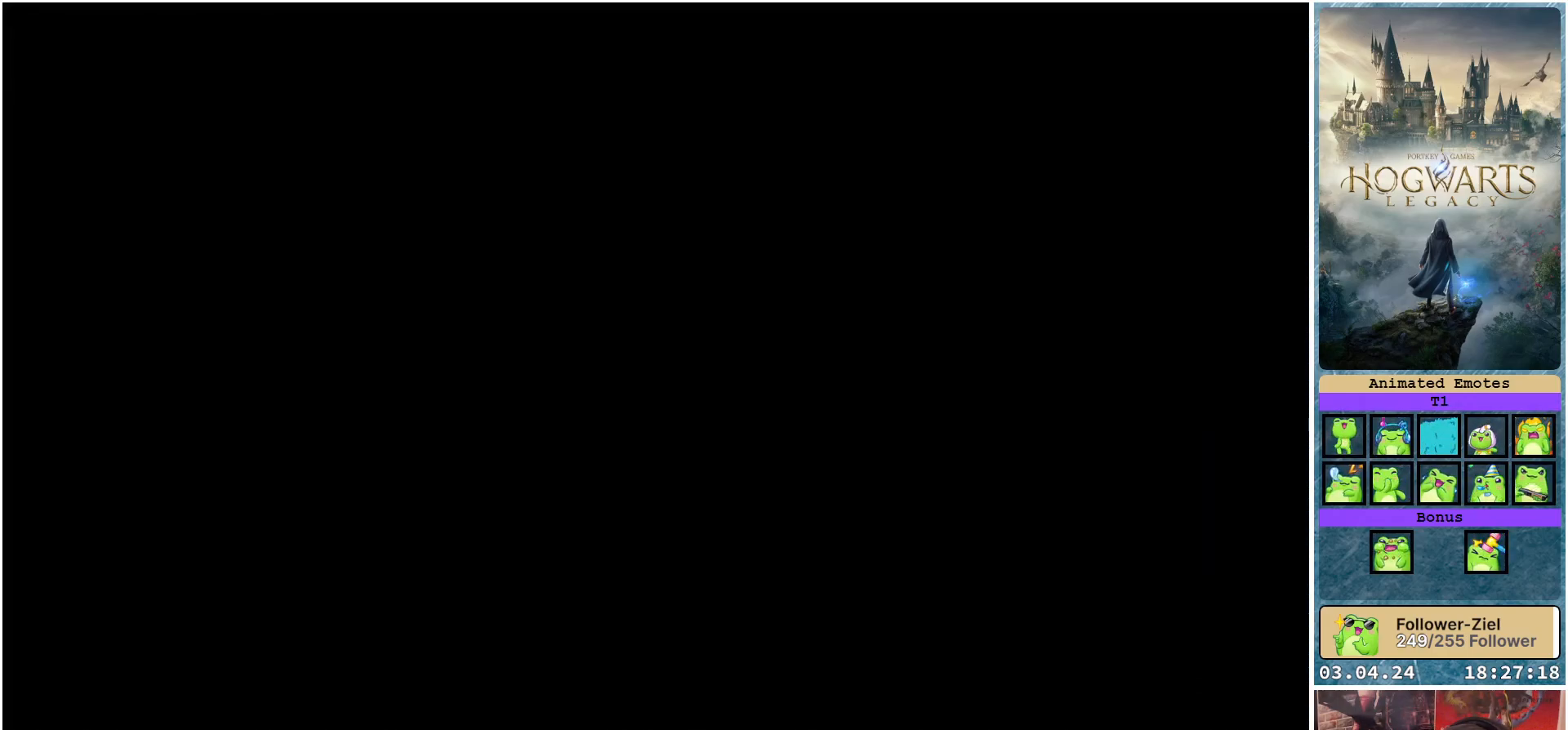
{"buttons": [], "left_stick": "center", "right_stick": "center", "events": []}
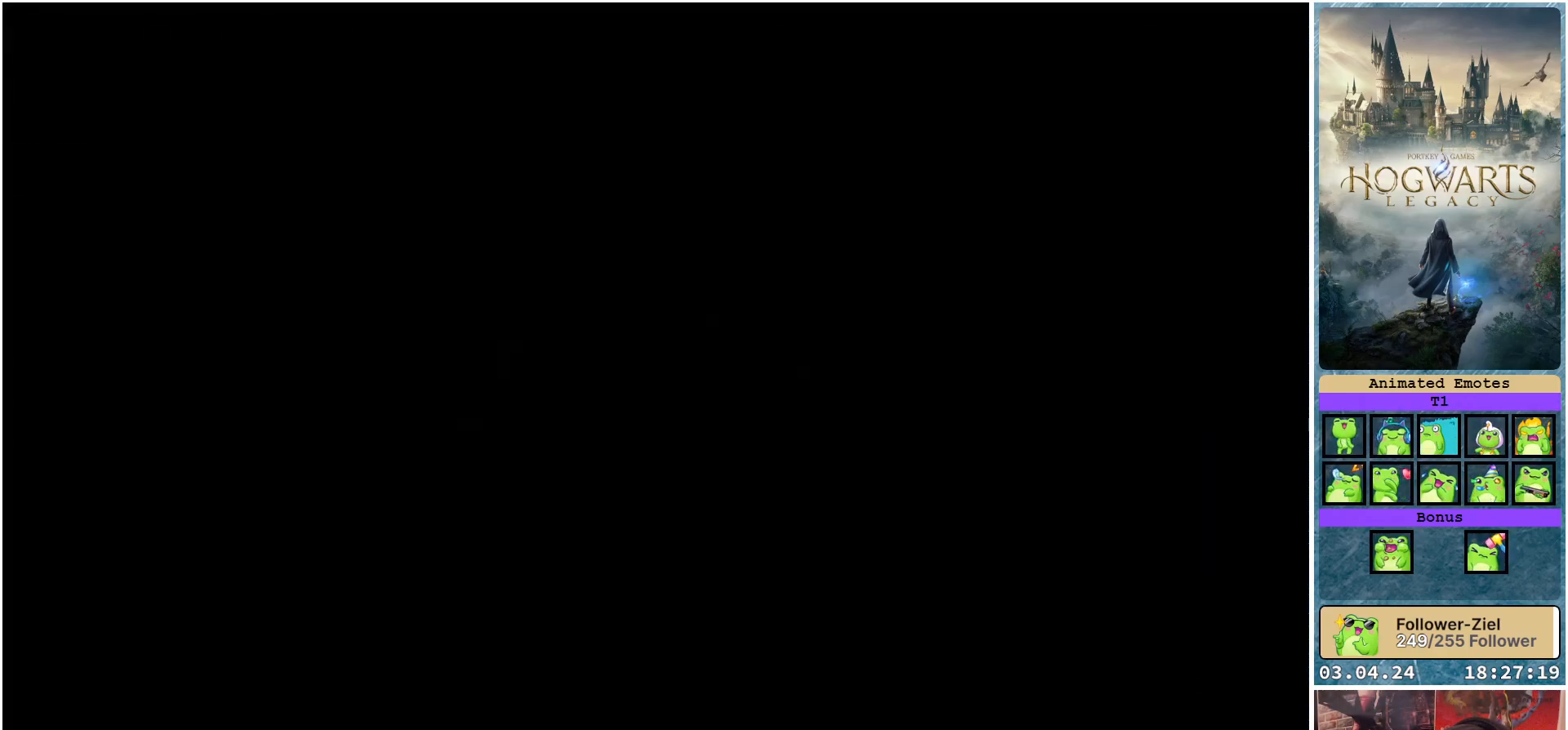
{"buttons": [], "left_stick": "center", "right_stick": "center", "events": []}